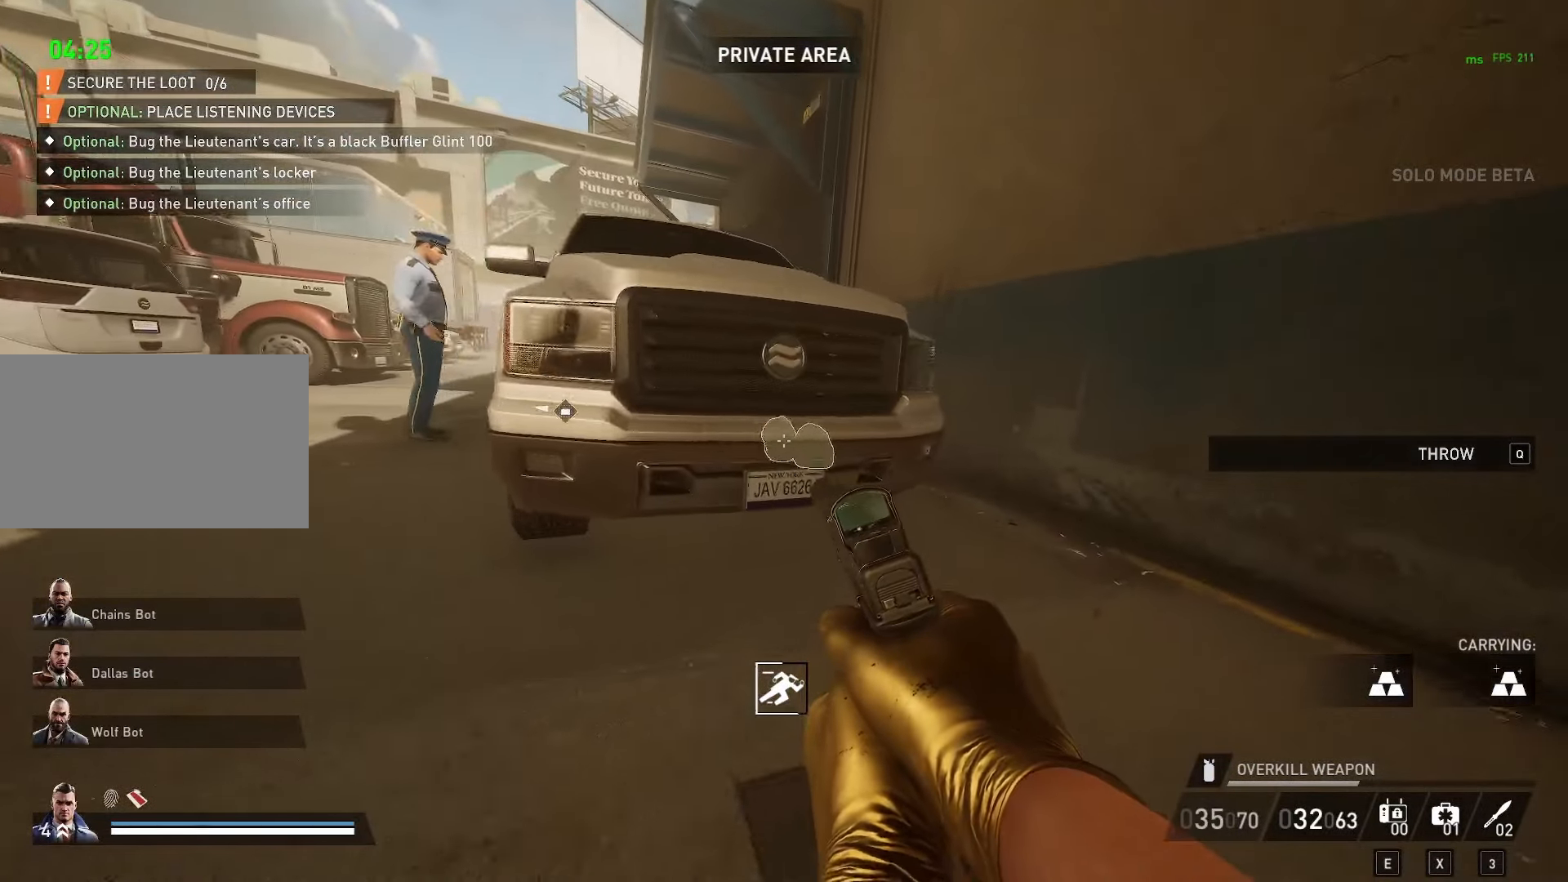
Gameplay with keyboard and mouse; each line is a JSON object with the keys and mouse buttons held at the frame after it. "events" lists presses ("down") and releases ("up") of "1", "2", "3", "4", "5", "a", "alt", "c", "caps_lock", "comma", "ctrl", "d", "e", "f", "g", "q", "r", "s", "shift", "space", "t", "tab", "v", "w", "x", "y" and "mouse_wheel" between this image and that frame as [ms after this image, input, new state], when the widget could be followed in between. "mouse_wheel" = the "wheel" button of the "mouse" list. No other keys are recorded. "wheel" means that the mouse wheel is clicked or scrolled. "mouse_move" is the direction in which the mouse moves at that frame (one of eight, or "still"), when it could be read.
{"keys": ["d", "w"], "mouse": [], "mouse_move": "left", "events": []}
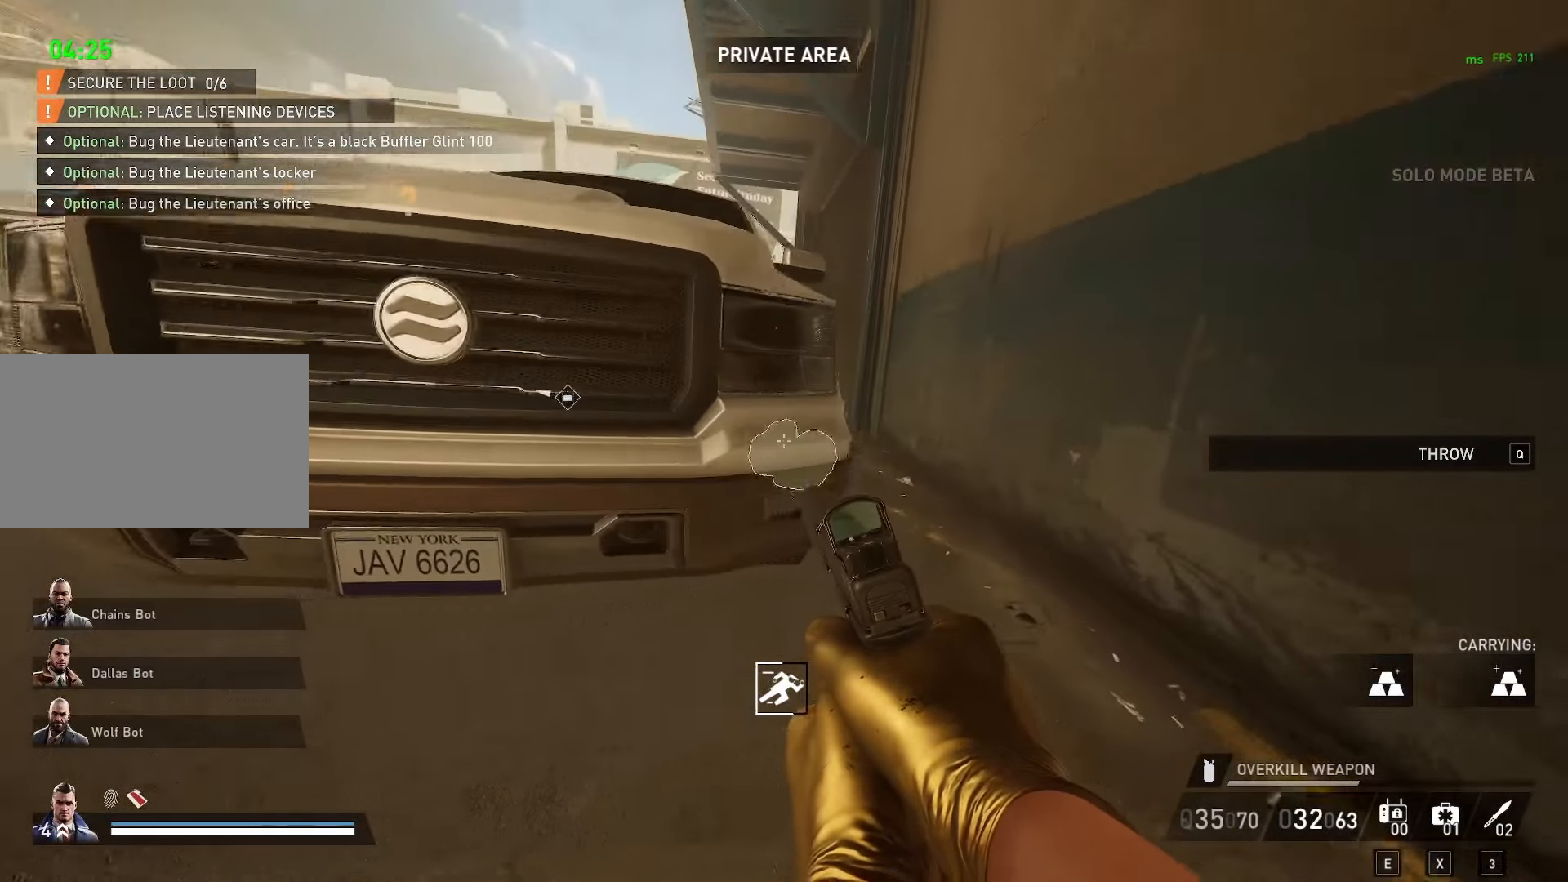
{"keys": ["w"], "mouse": [], "mouse_move": "left", "events": [[433, "d", "up"]]}
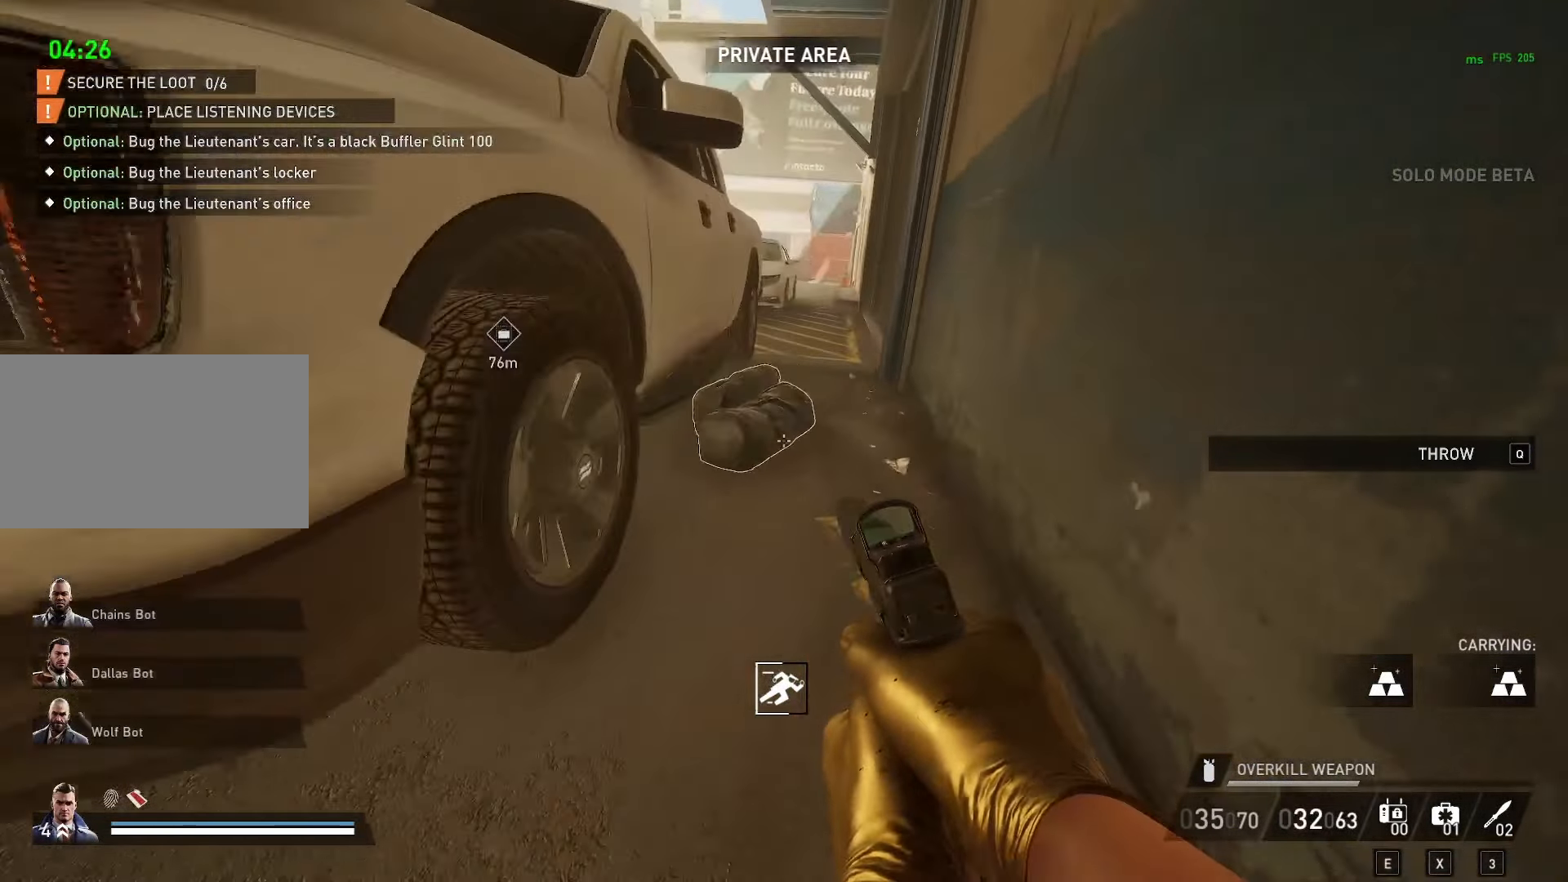
{"keys": ["a"], "mouse": [], "mouse_move": "left", "events": [[167, "q", "down"], [217, "q", "up"], [250, "q", "down"], [333, "q", "up"], [333, "w", "up"], [433, "a", "down"]]}
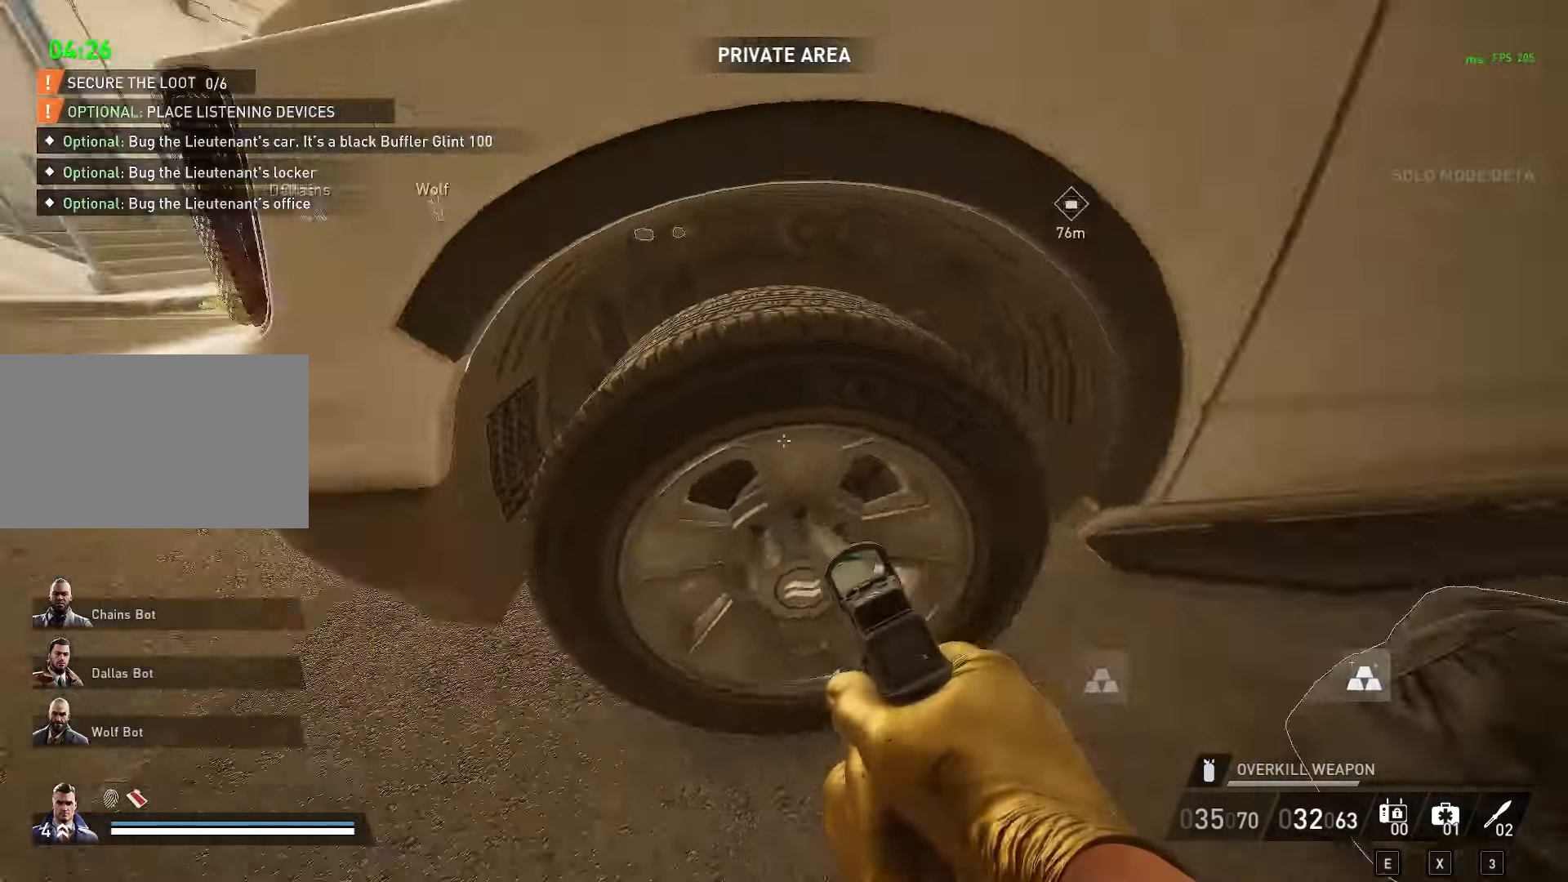
{"keys": ["shift", "w"], "mouse": [], "mouse_move": "right", "events": [[117, "w", "down"], [267, "a", "up"], [400, "shift", "down"], [450, "ctrl", "down"], [500, "ctrl", "up"]]}
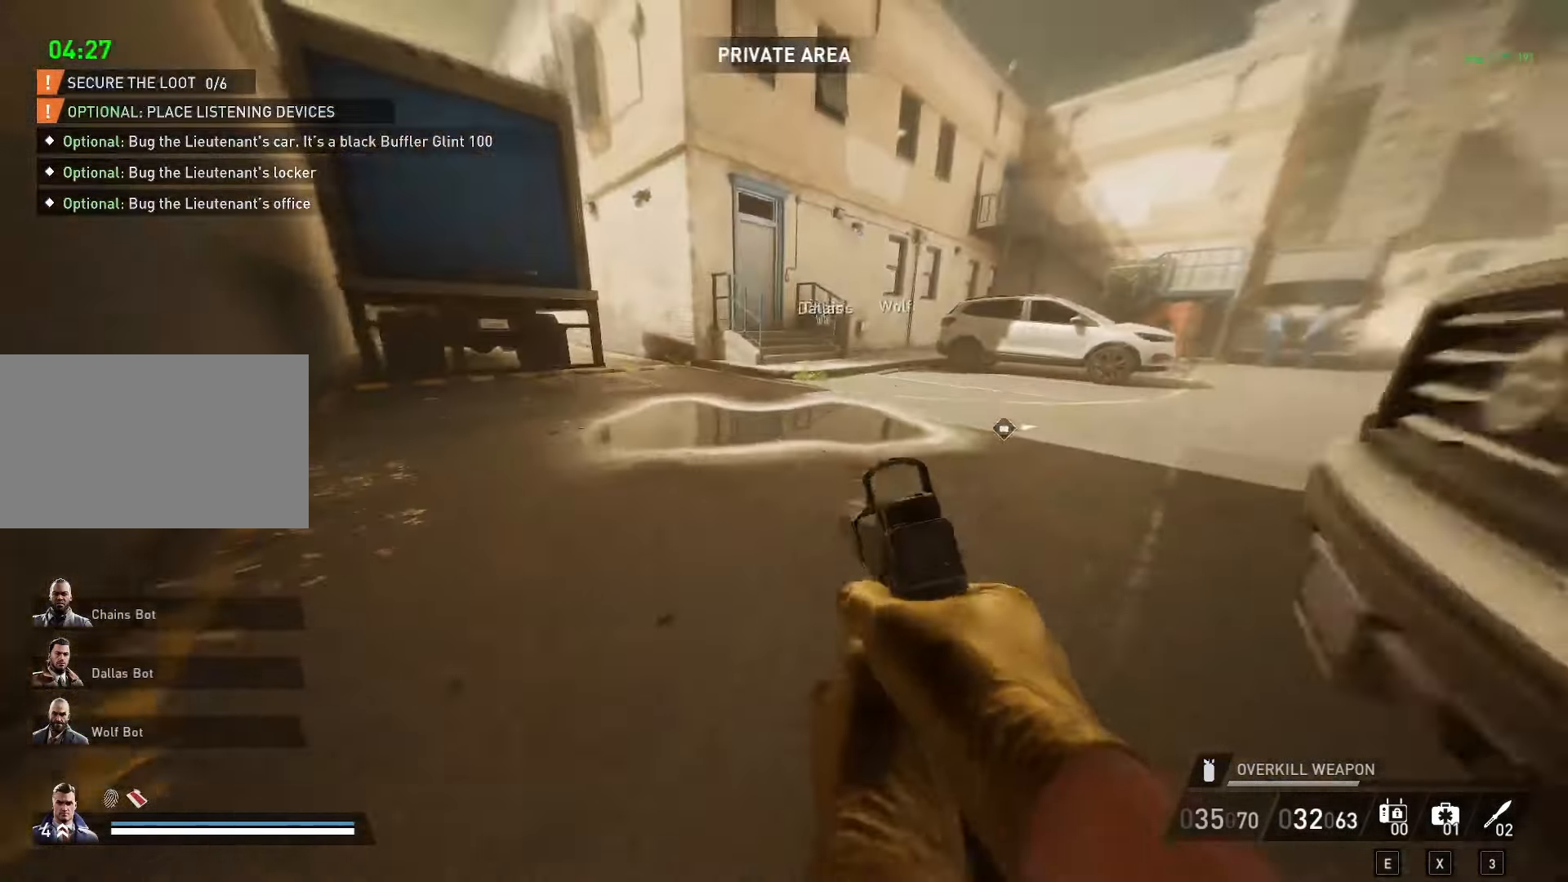
{"keys": ["w"], "mouse": [], "mouse_move": "still", "events": [[133, "space", "down"], [183, "space", "up"], [283, "space", "down"], [317, "ctrl", "down"], [317, "space", "up"], [417, "ctrl", "up"], [417, "shift", "up"]]}
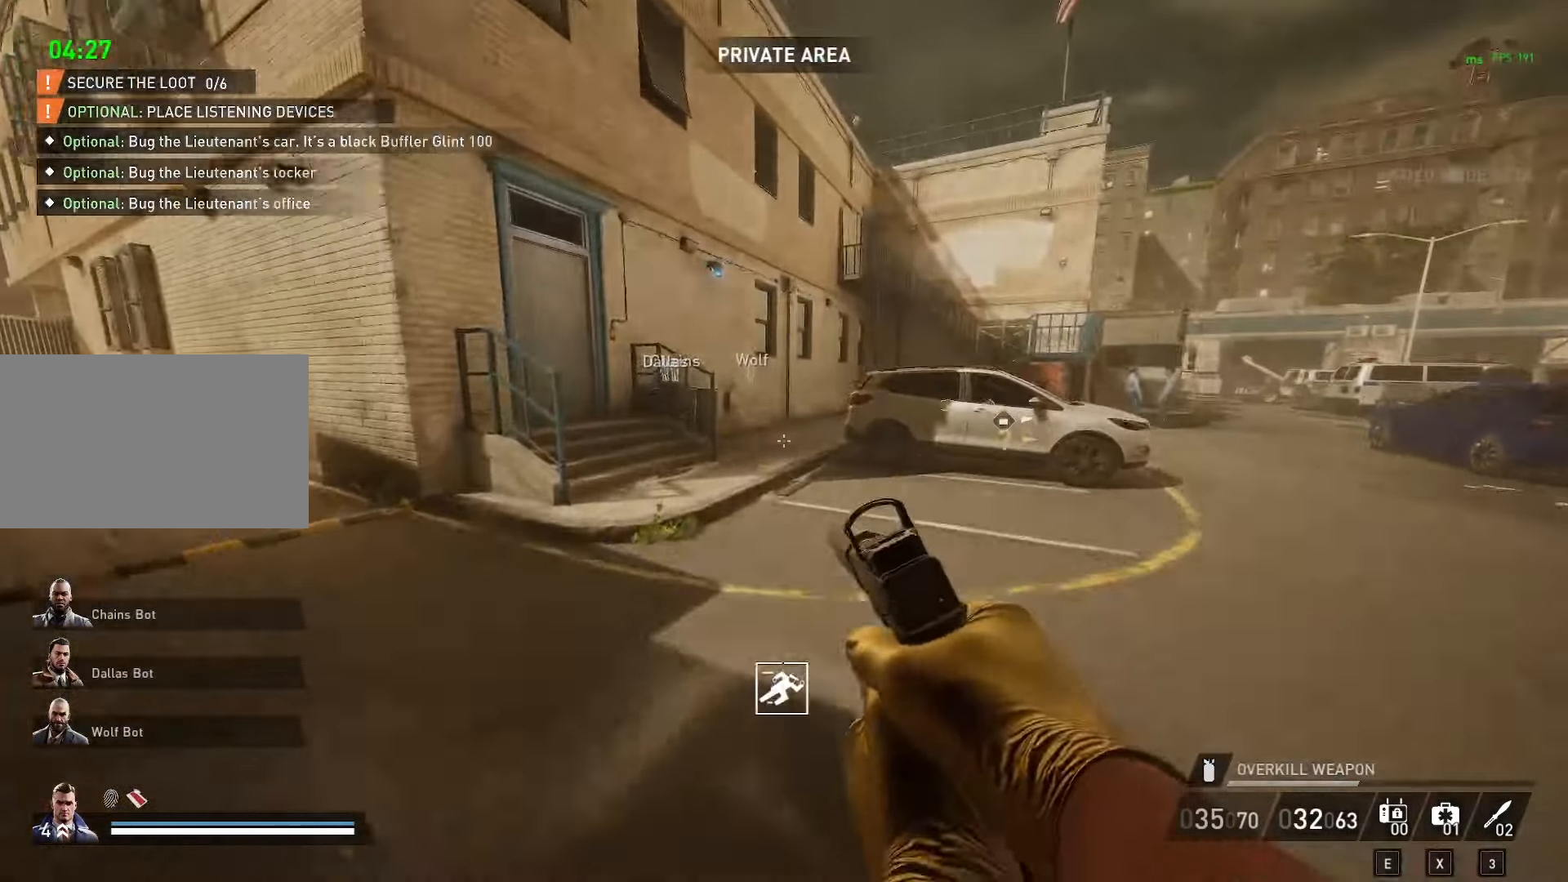
{"keys": ["w"], "mouse": [], "mouse_move": "right", "events": []}
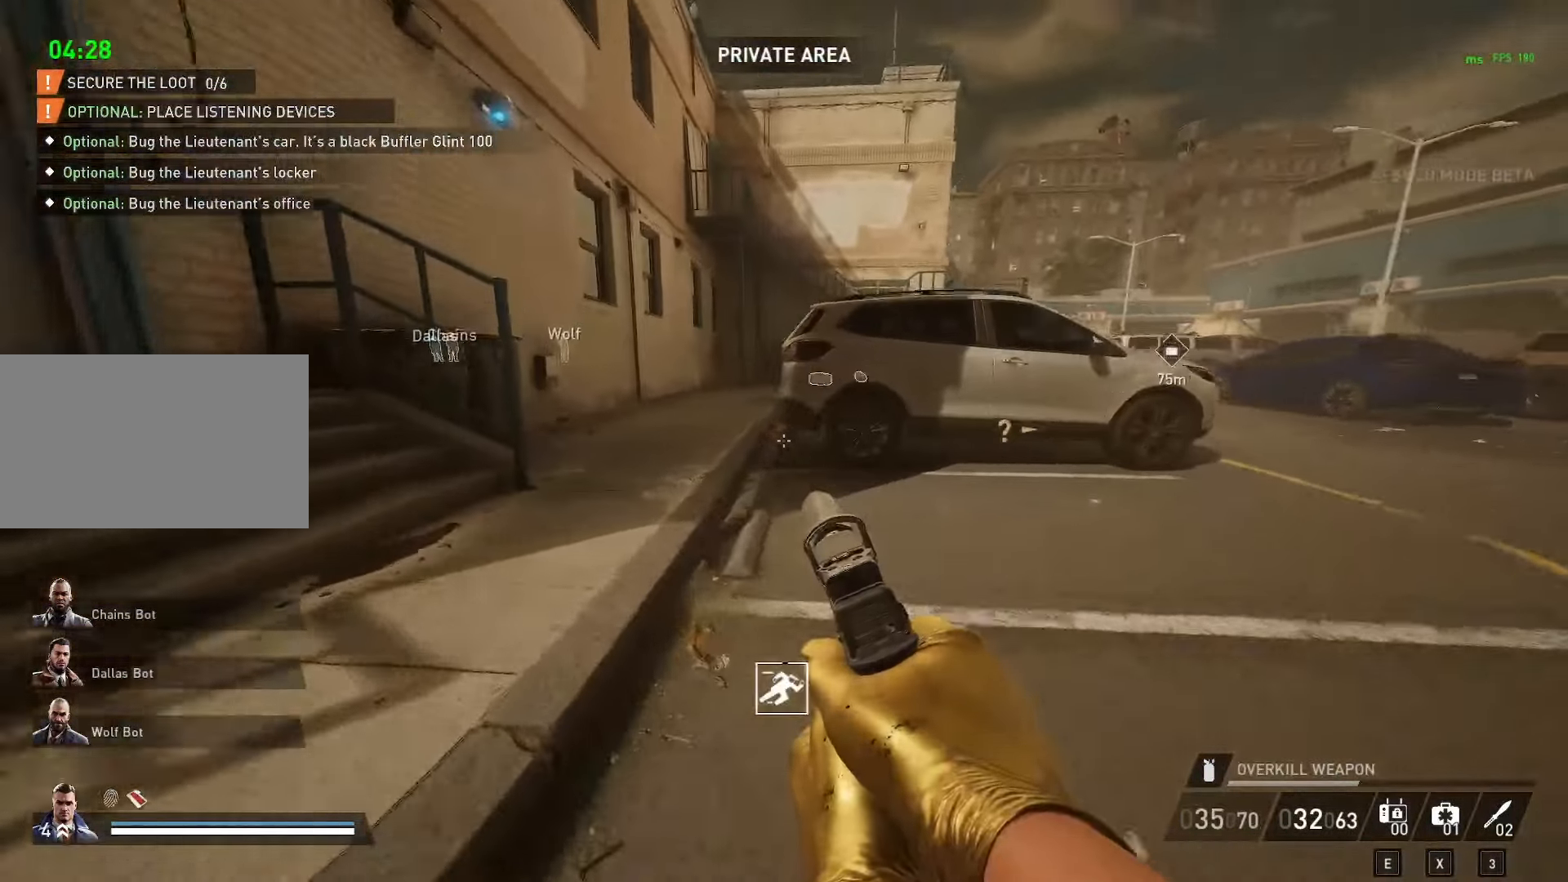
{"keys": ["w"], "mouse": [], "mouse_move": "still", "events": [[67, "shift", "down"], [117, "space", "down"], [167, "space", "up"], [267, "space", "down"], [317, "ctrl", "down"], [350, "space", "up"], [400, "ctrl", "up"], [400, "shift", "up"]]}
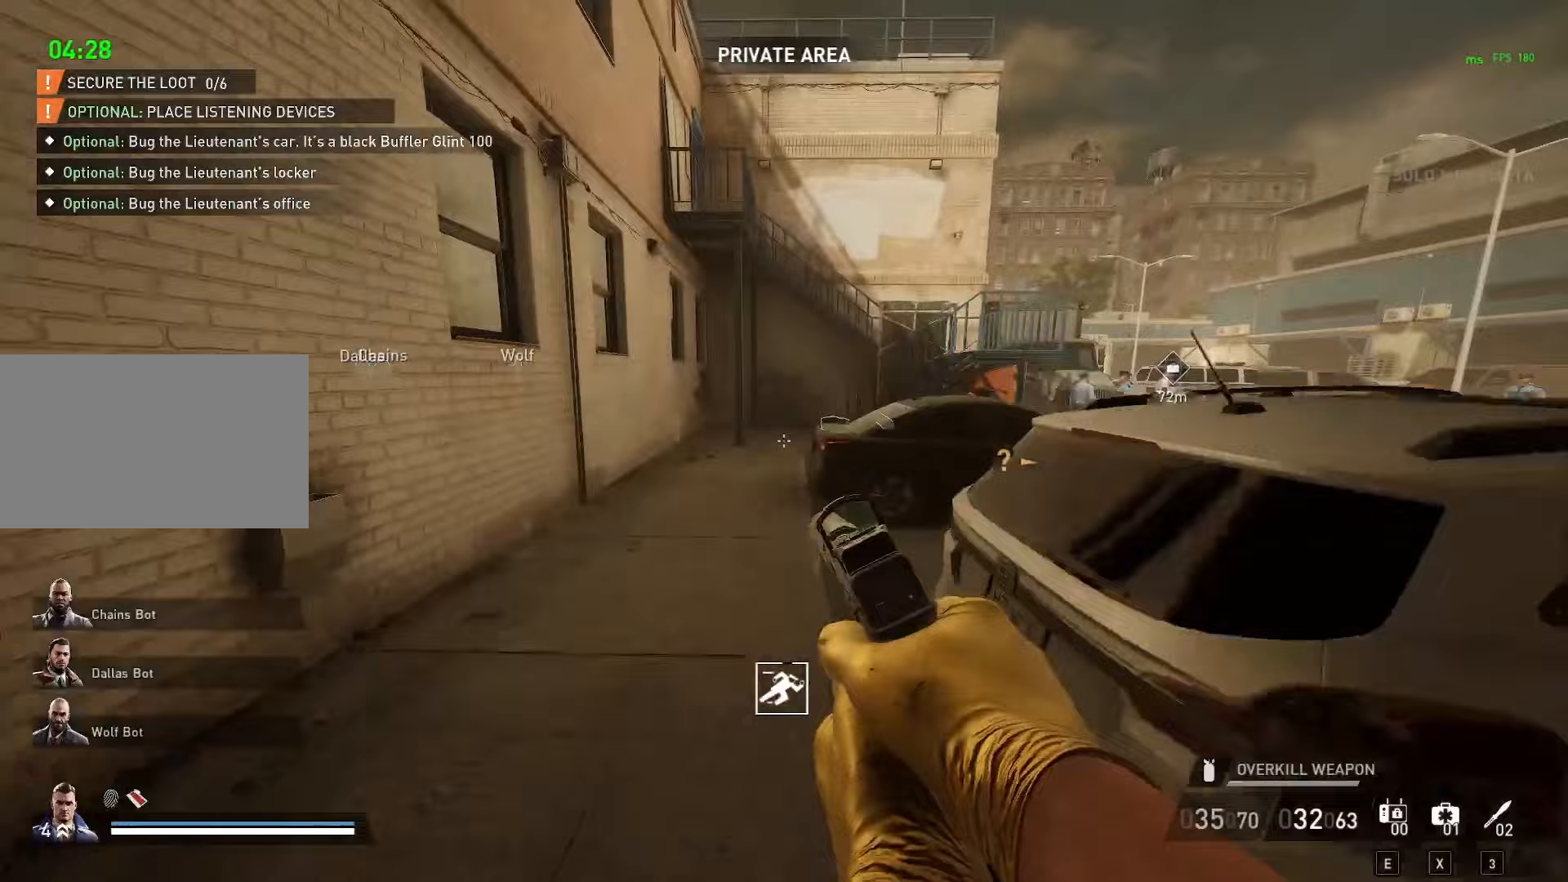
{"keys": ["w"], "mouse": [], "mouse_move": "right", "events": [[83, "a", "down"], [233, "a", "up"]]}
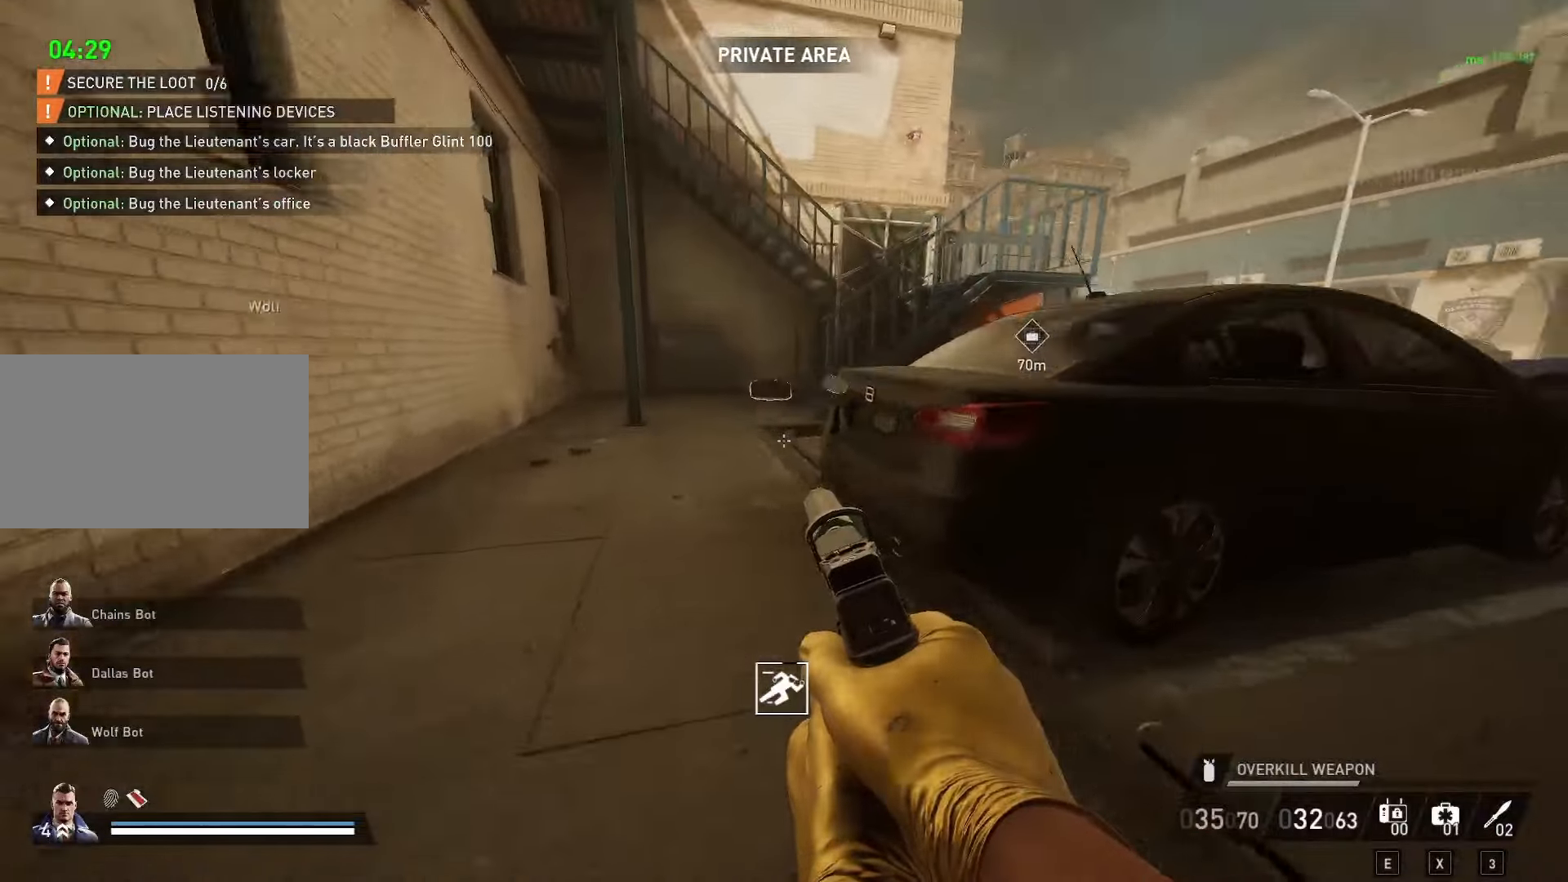
{"keys": ["w"], "mouse": [], "mouse_move": "still", "events": [[67, "shift", "down"], [117, "space", "down"], [150, "space", "up"], [250, "ctrl", "down"], [250, "space", "down"], [350, "ctrl", "up"], [350, "shift", "up"], [350, "space", "up"]]}
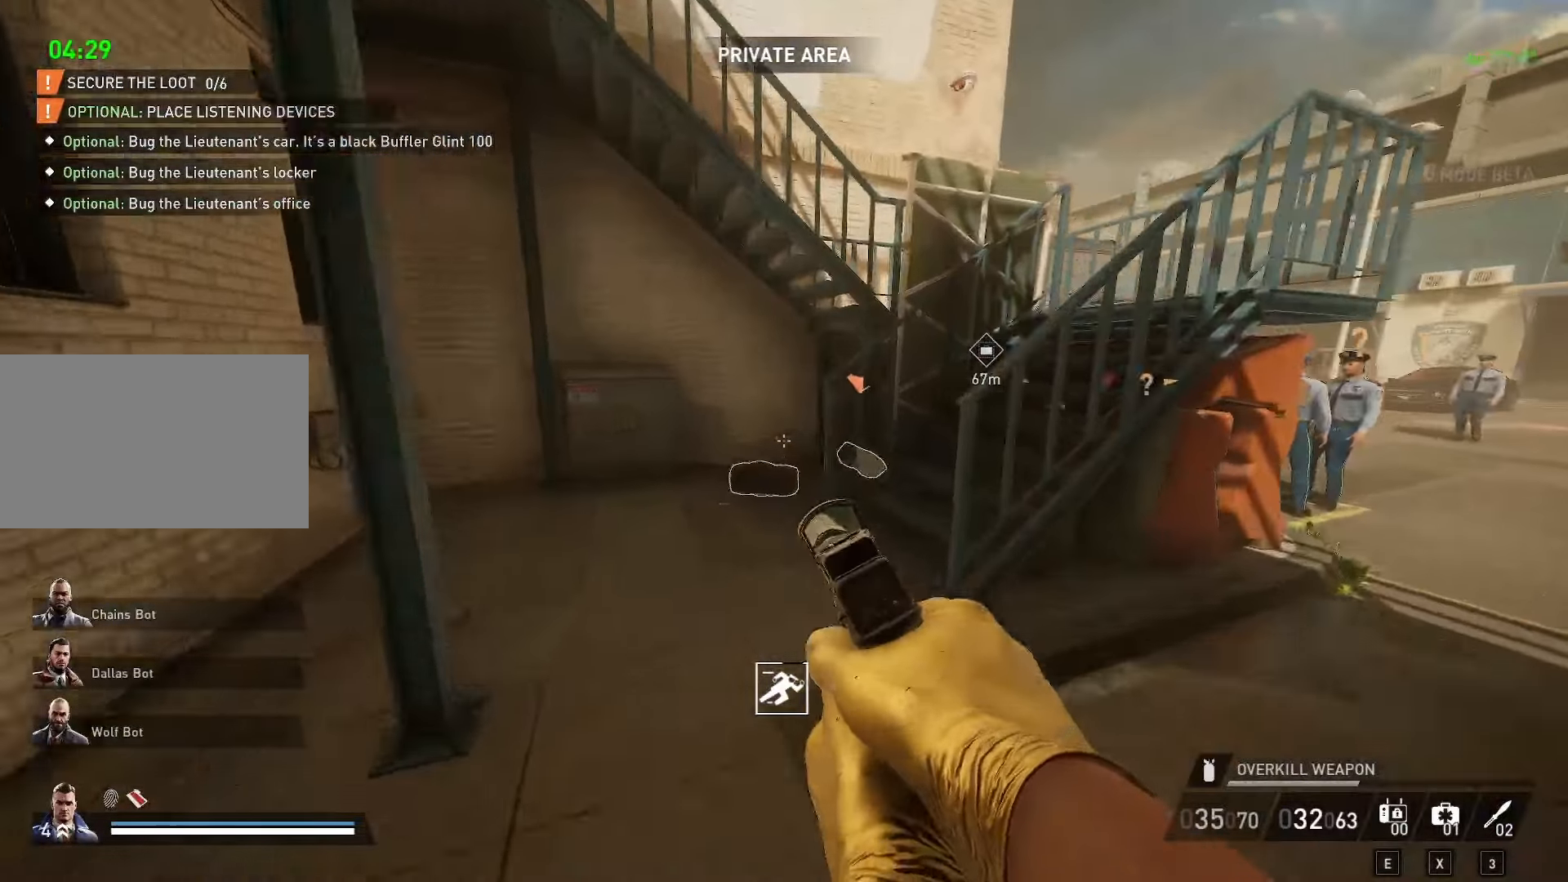
{"keys": ["d"], "mouse": [], "mouse_move": "down-right", "events": [[33, "d", "down"], [367, "w", "up"]]}
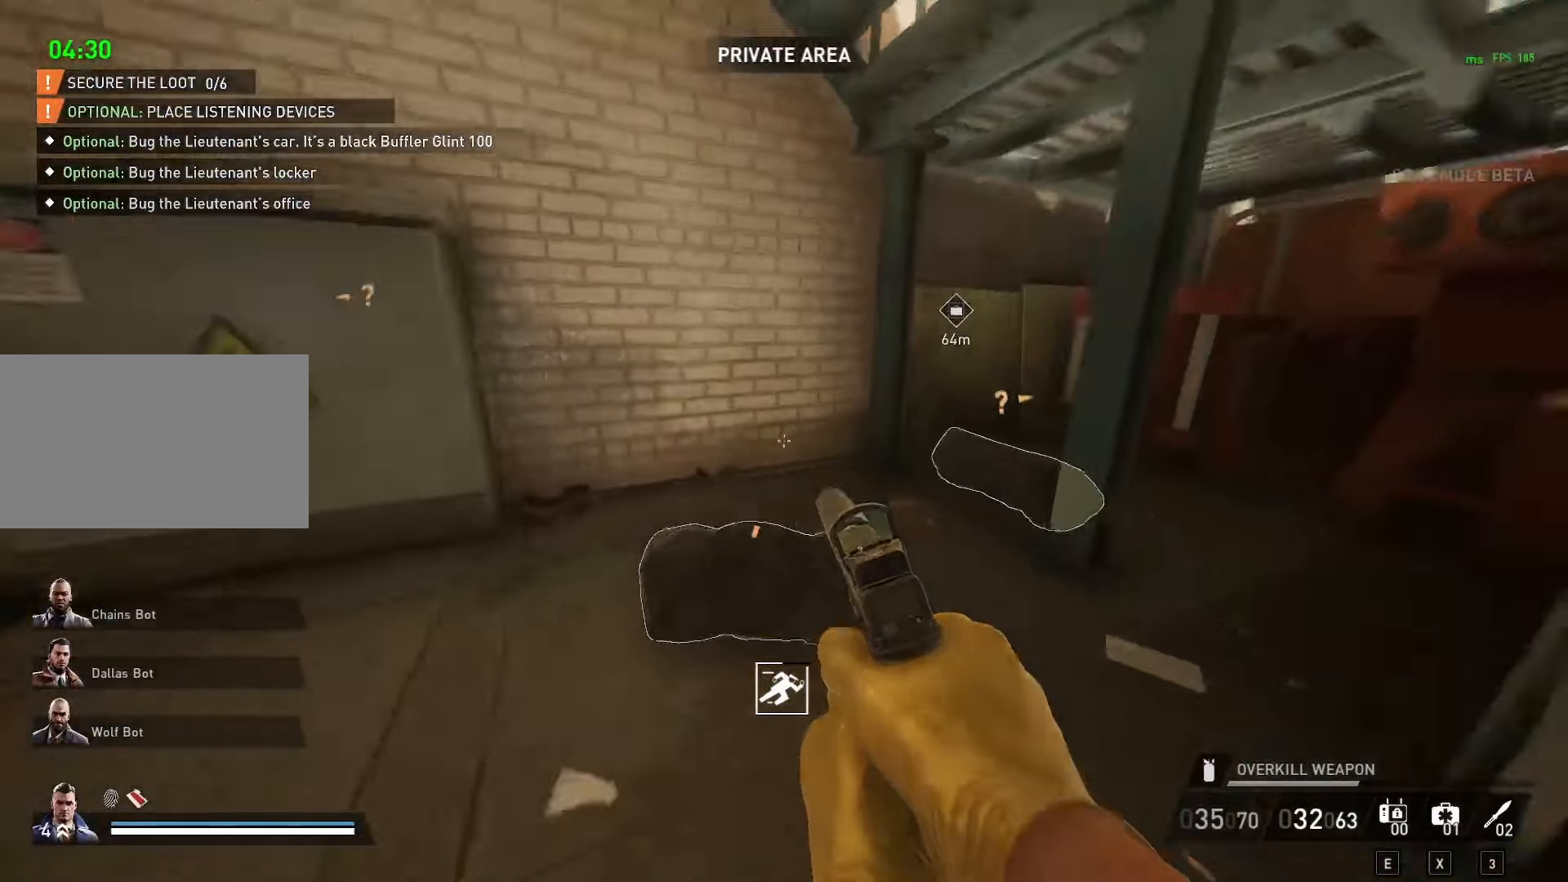
{"keys": ["f"], "mouse": [], "mouse_move": "right", "events": [[50, "s", "down"], [150, "s", "up"], [200, "d", "up"], [200, "w", "down"], [317, "f", "down"], [367, "w", "up"]]}
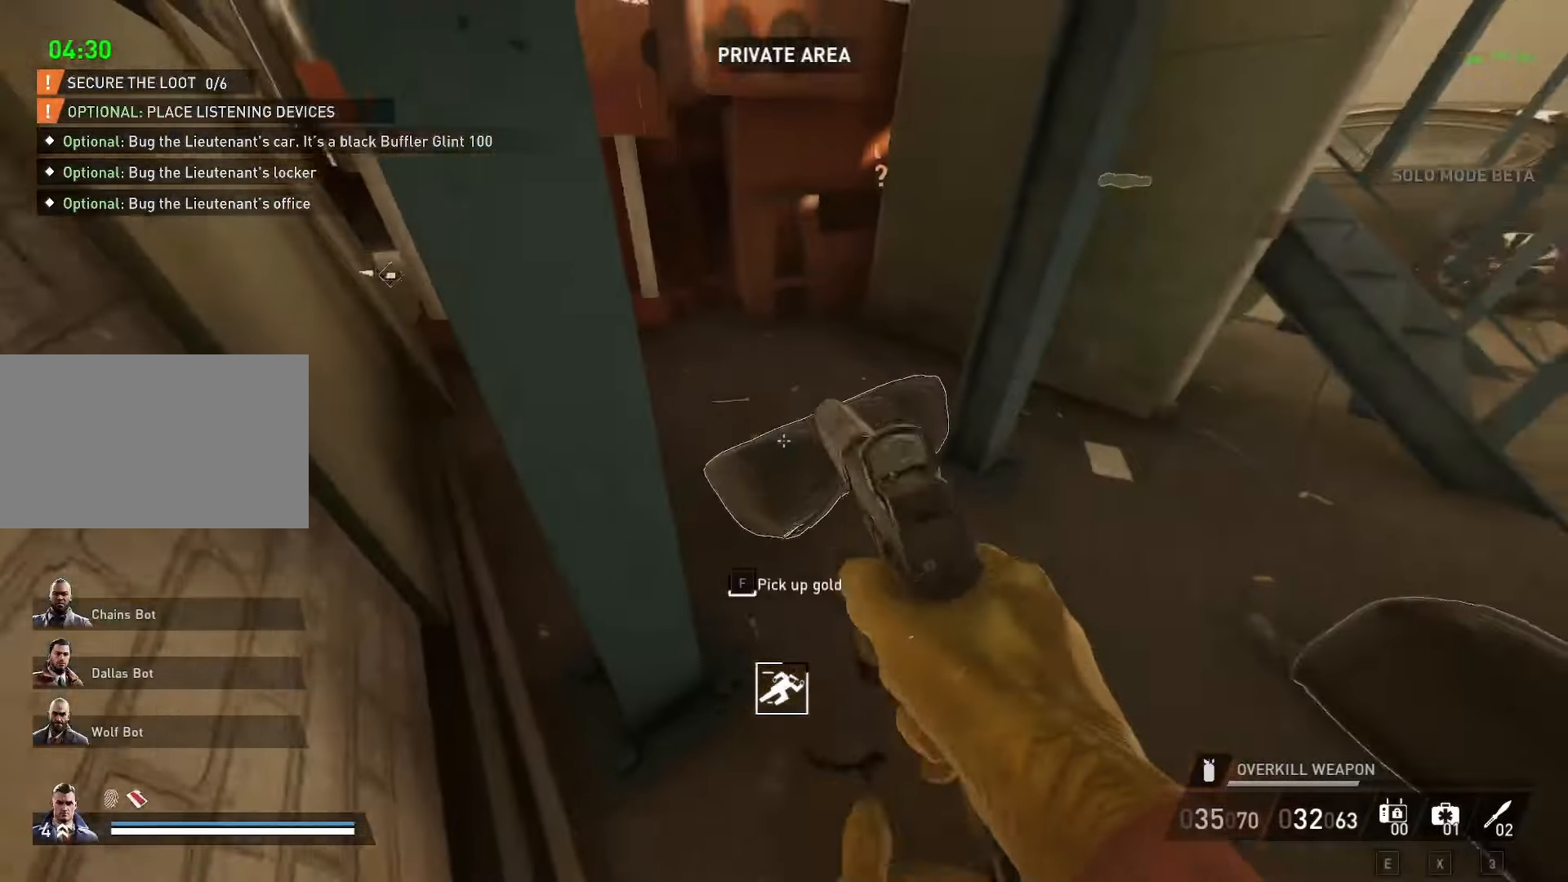
{"keys": ["f", "w"], "mouse": [], "mouse_move": "still", "events": [[17, "w", "down"], [350, "f", "up"], [400, "f", "down"]]}
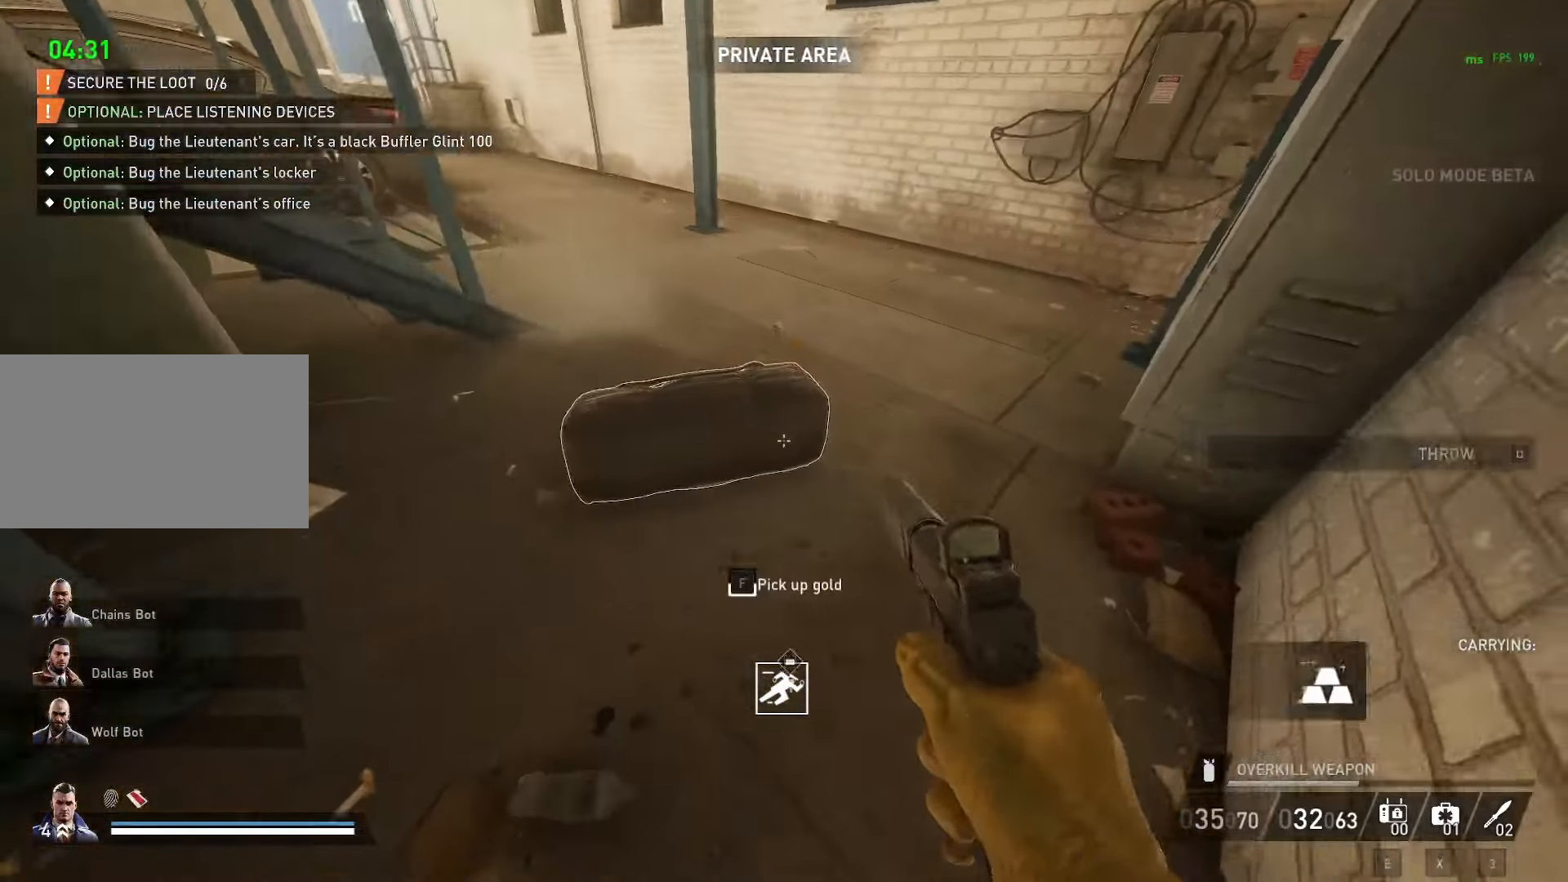
{"keys": ["w"], "mouse": [], "mouse_move": "up", "events": [[317, "f", "up"]]}
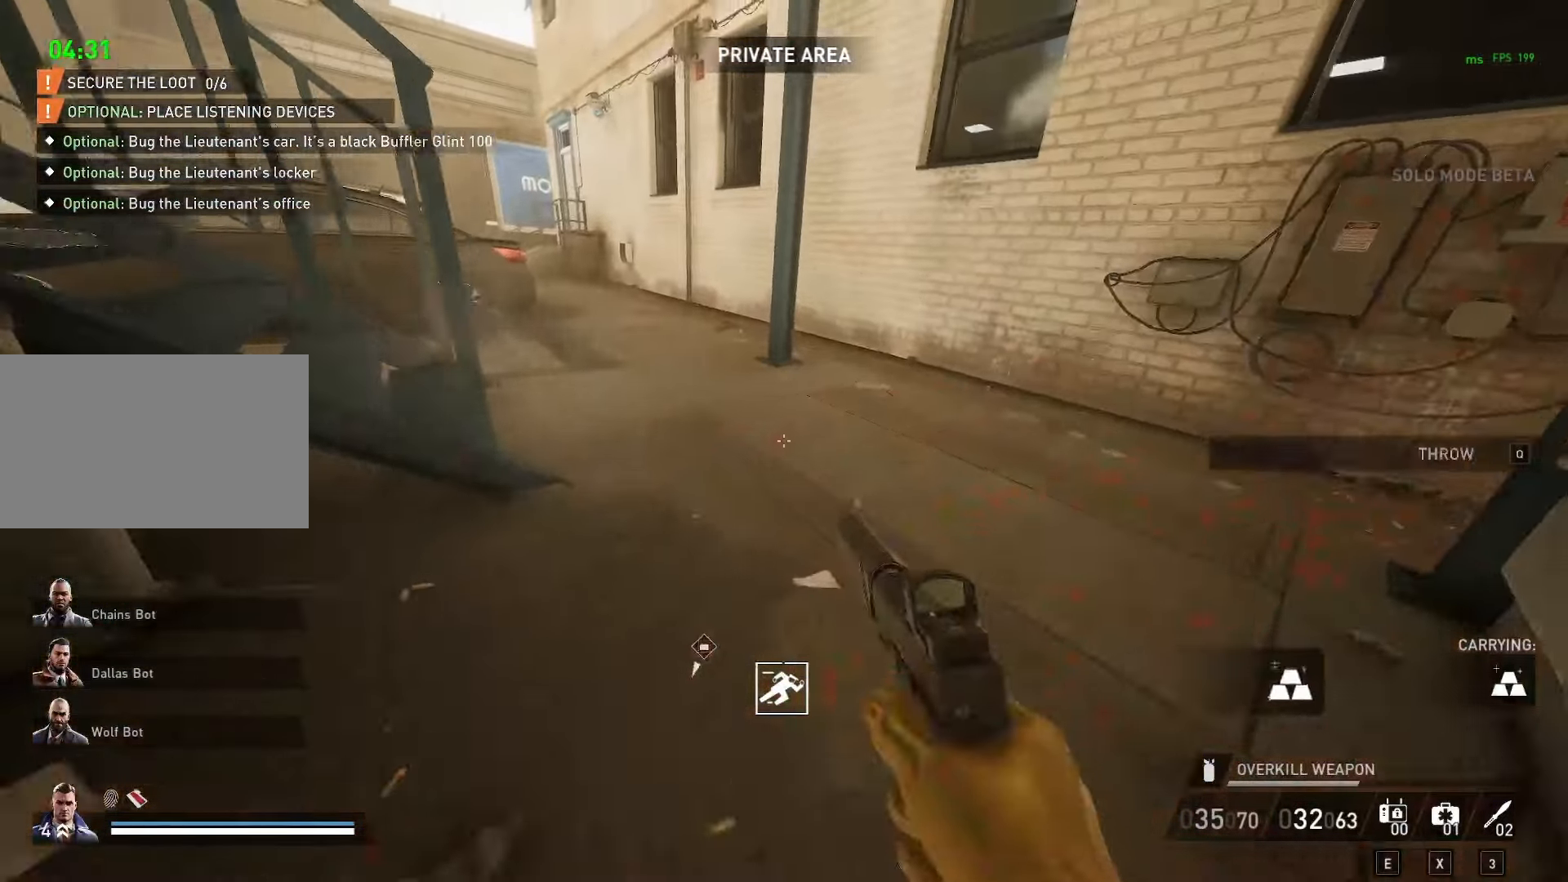
{"keys": ["d", "w"], "mouse": [], "mouse_move": "left", "events": [[233, "d", "down"], [333, "d", "up"], [417, "d", "down"]]}
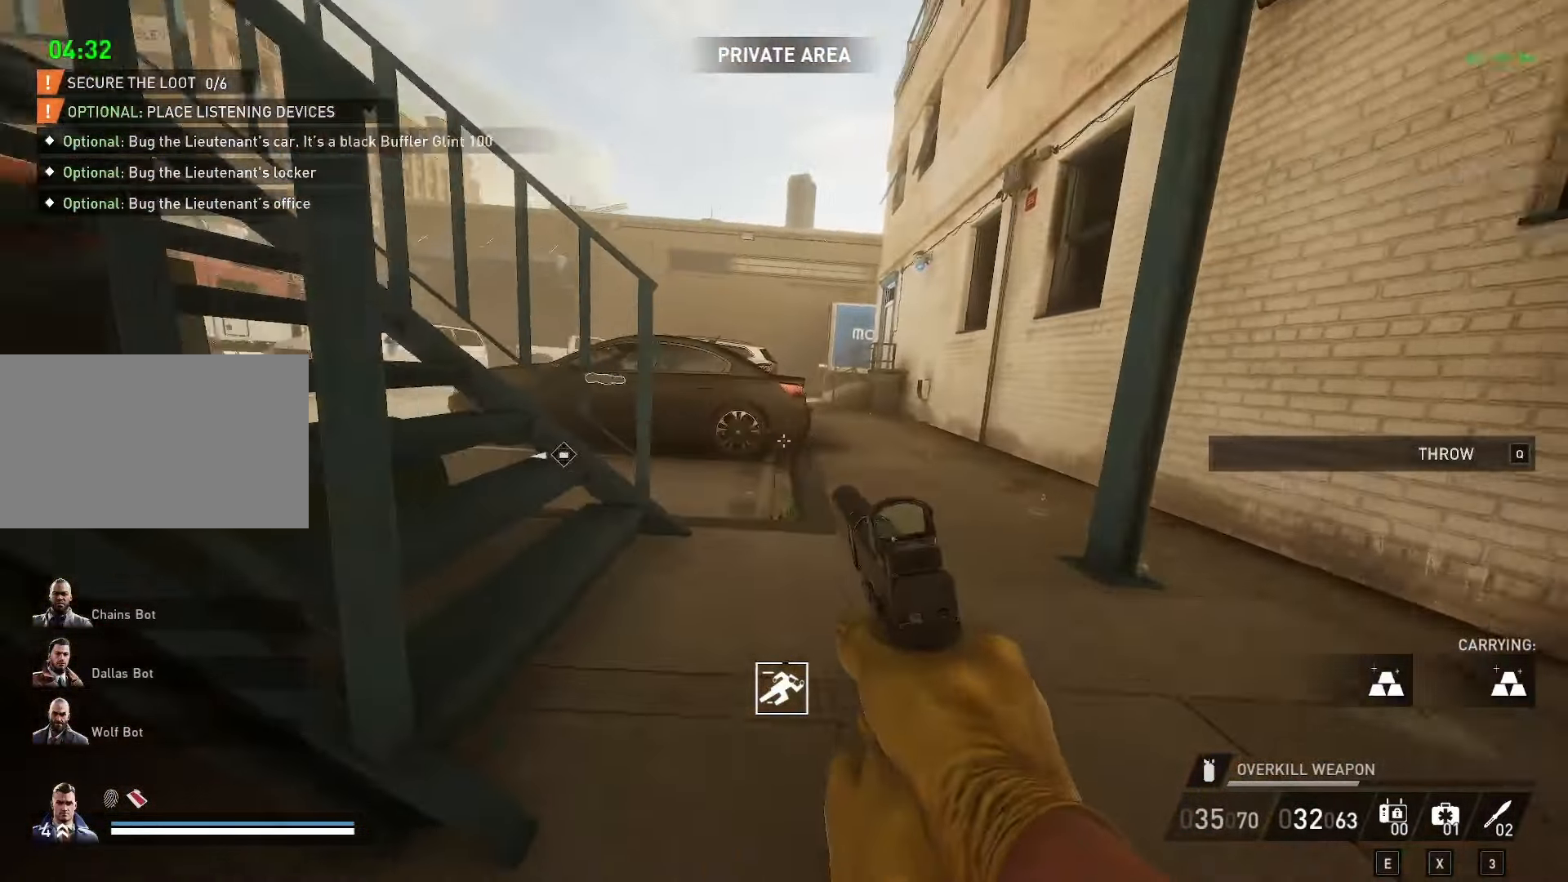
{"keys": ["d", "w"], "mouse": [], "mouse_move": "left", "events": []}
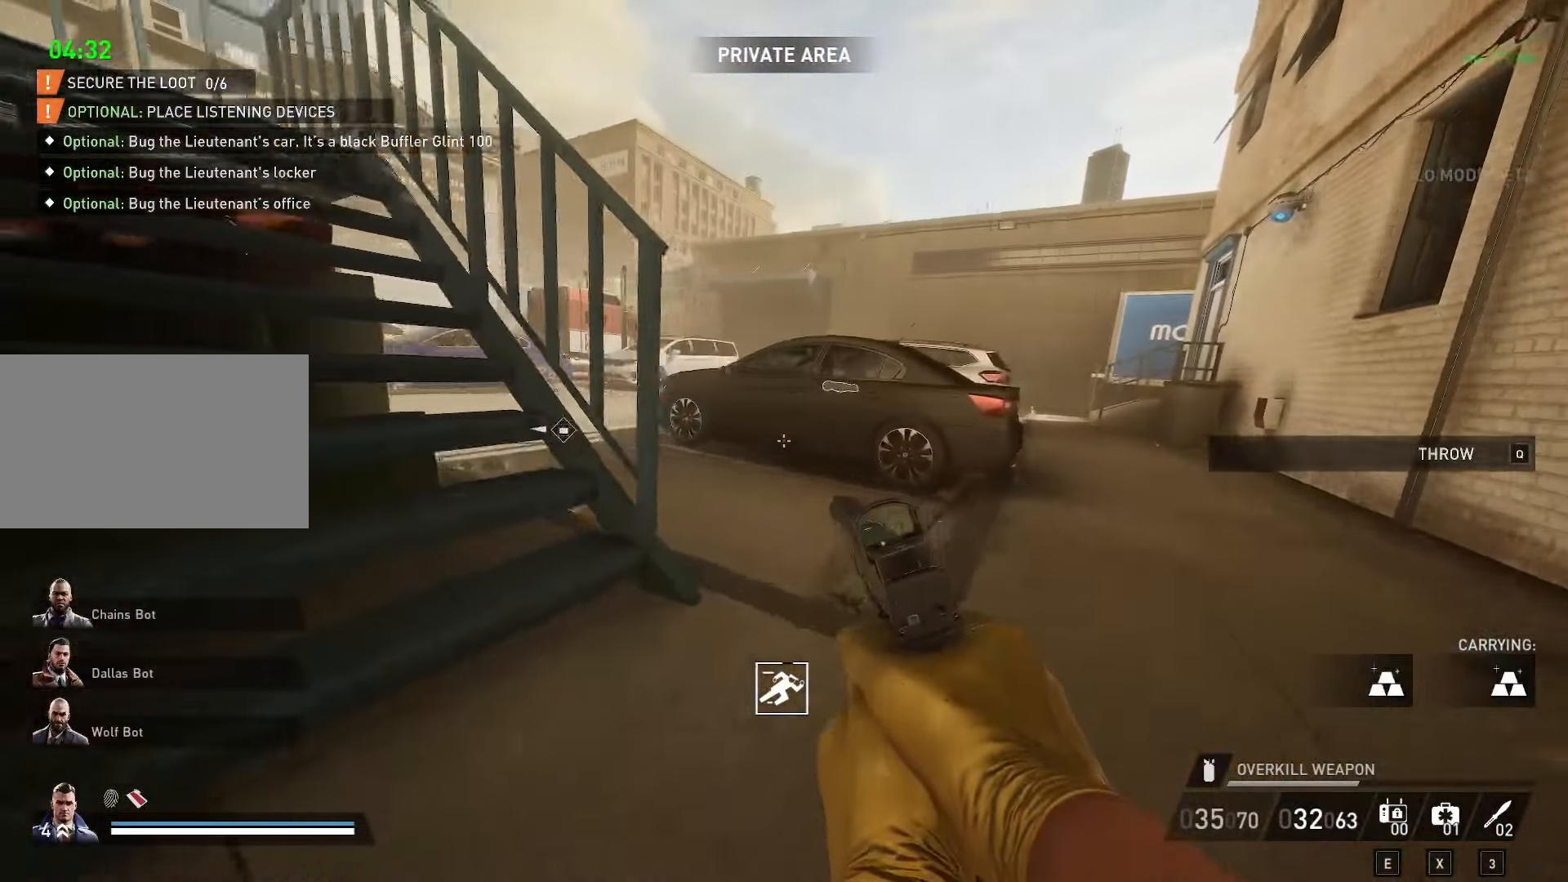
{"keys": ["d", "w"], "mouse": [], "mouse_move": "still", "events": []}
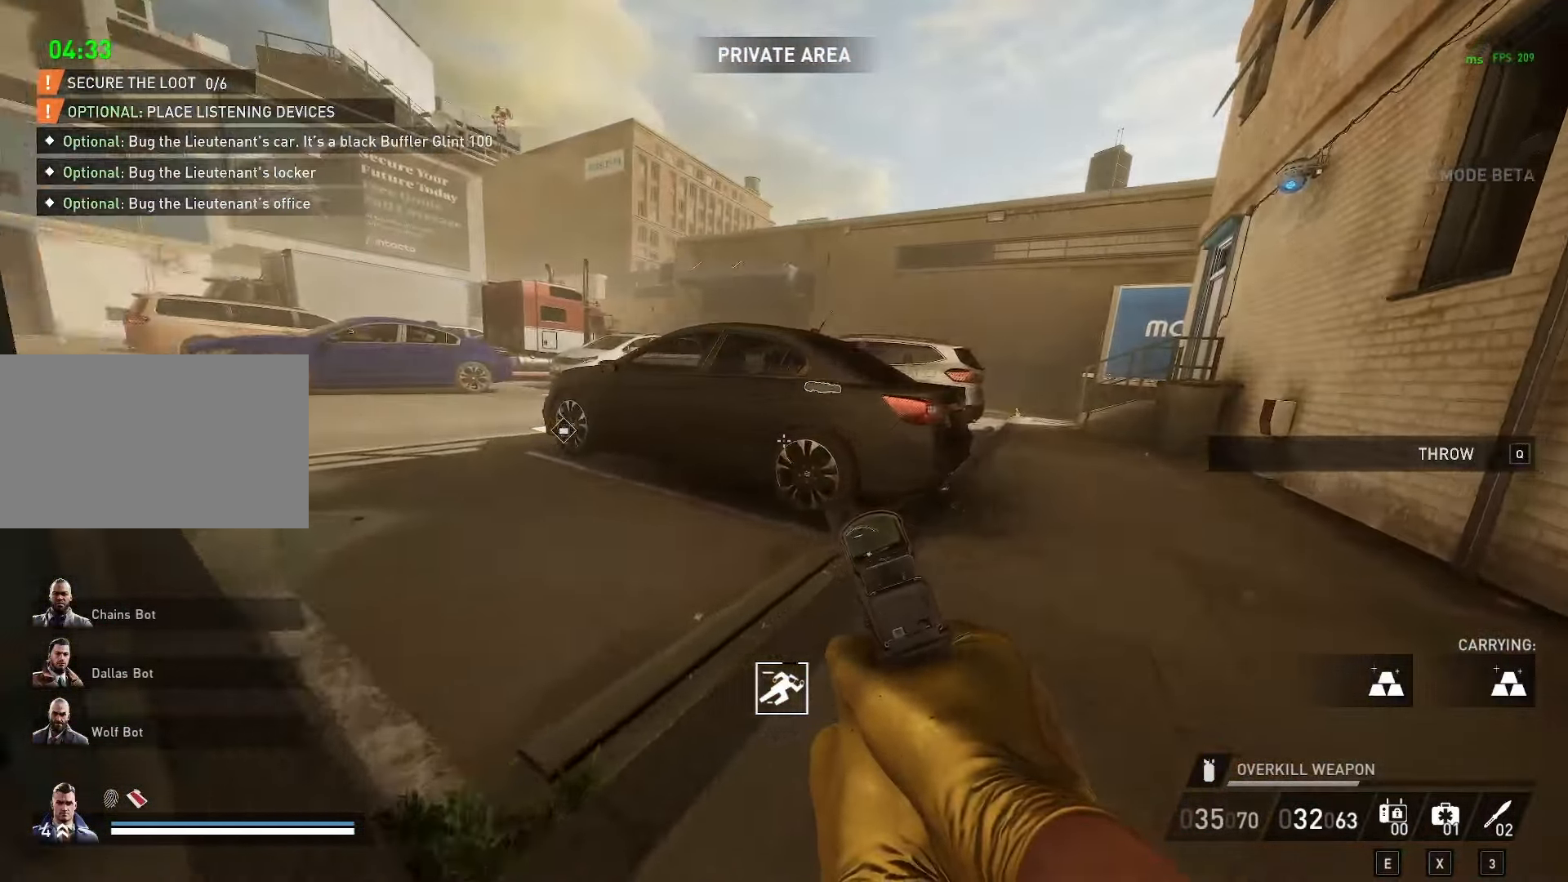
{"keys": ["d", "w"], "mouse": [], "mouse_move": "still", "events": [[133, "w", "up"], [417, "w", "down"]]}
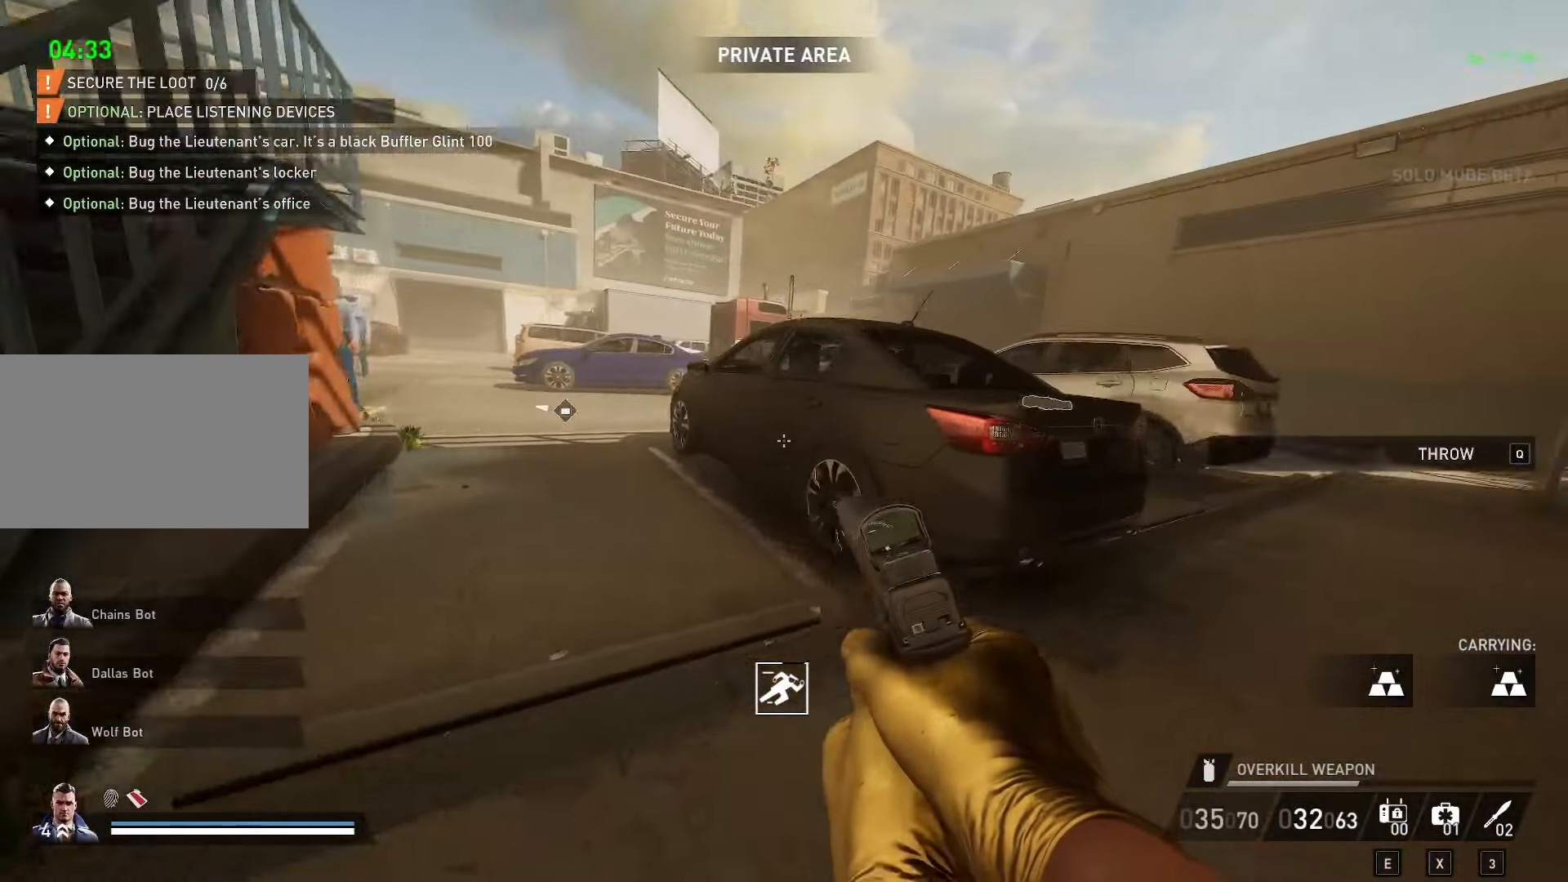
{"keys": ["d", "w"], "mouse": [], "mouse_move": "still", "events": []}
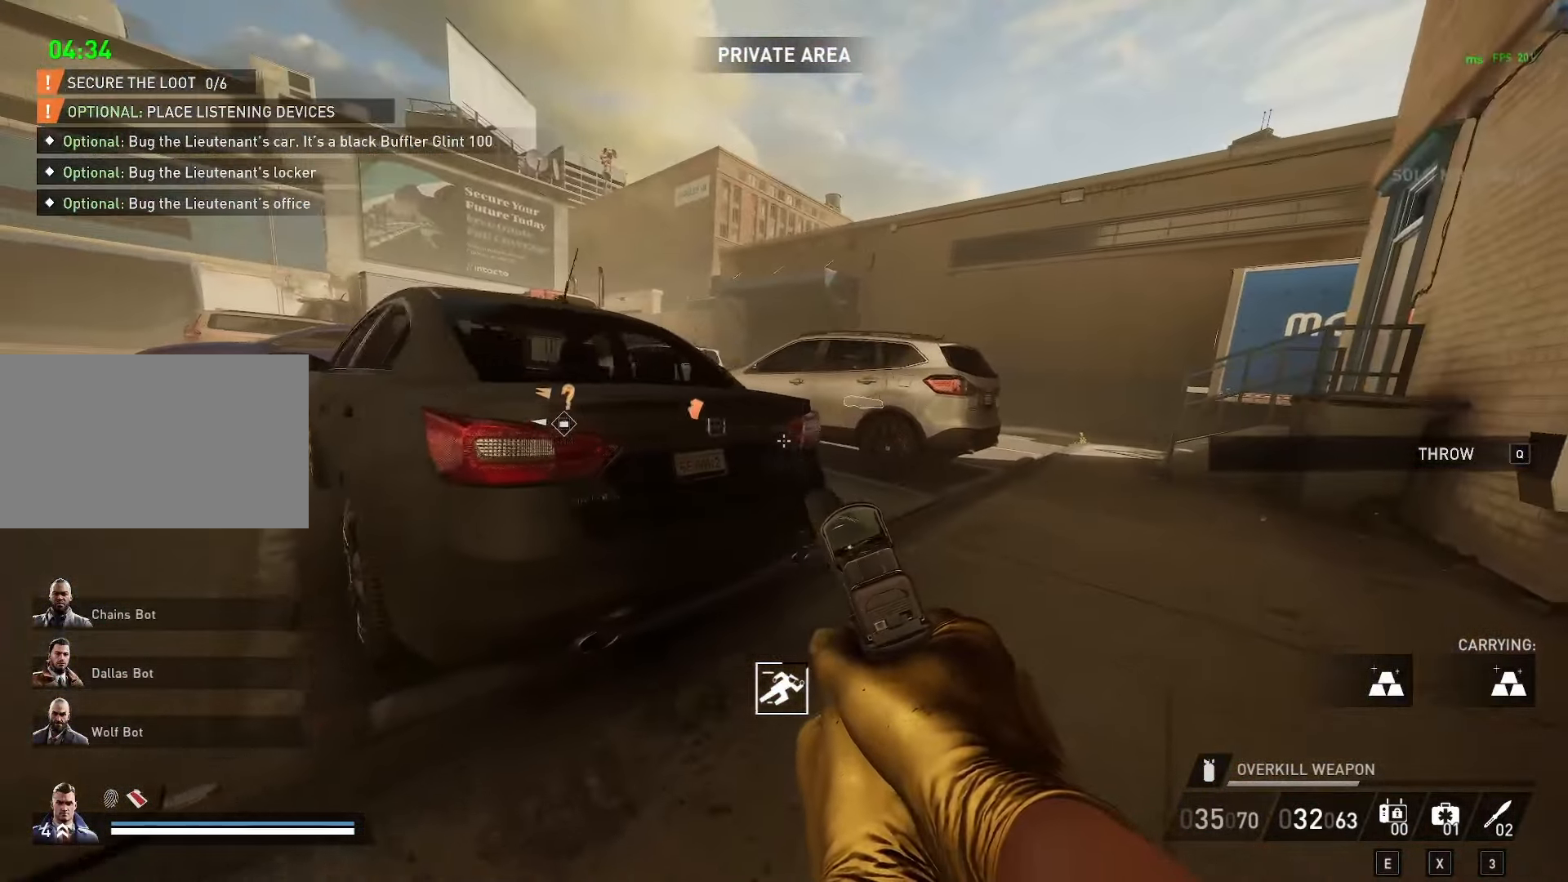
{"keys": ["d", "w"], "mouse": [], "mouse_move": "still", "events": []}
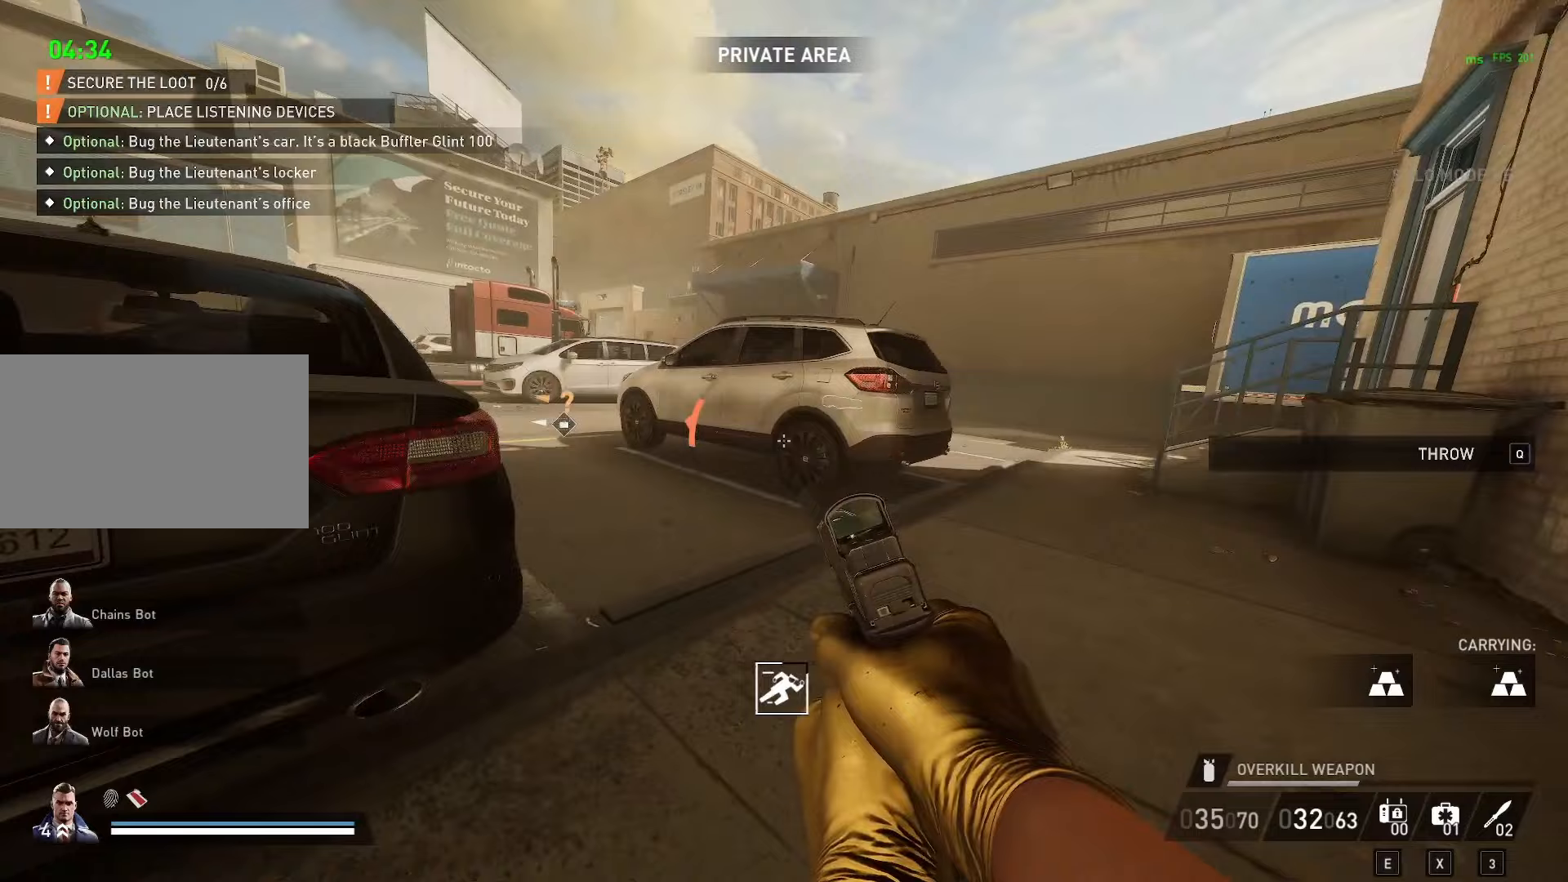
{"keys": ["w"], "mouse": [], "mouse_move": "still", "events": [[150, "d", "up"]]}
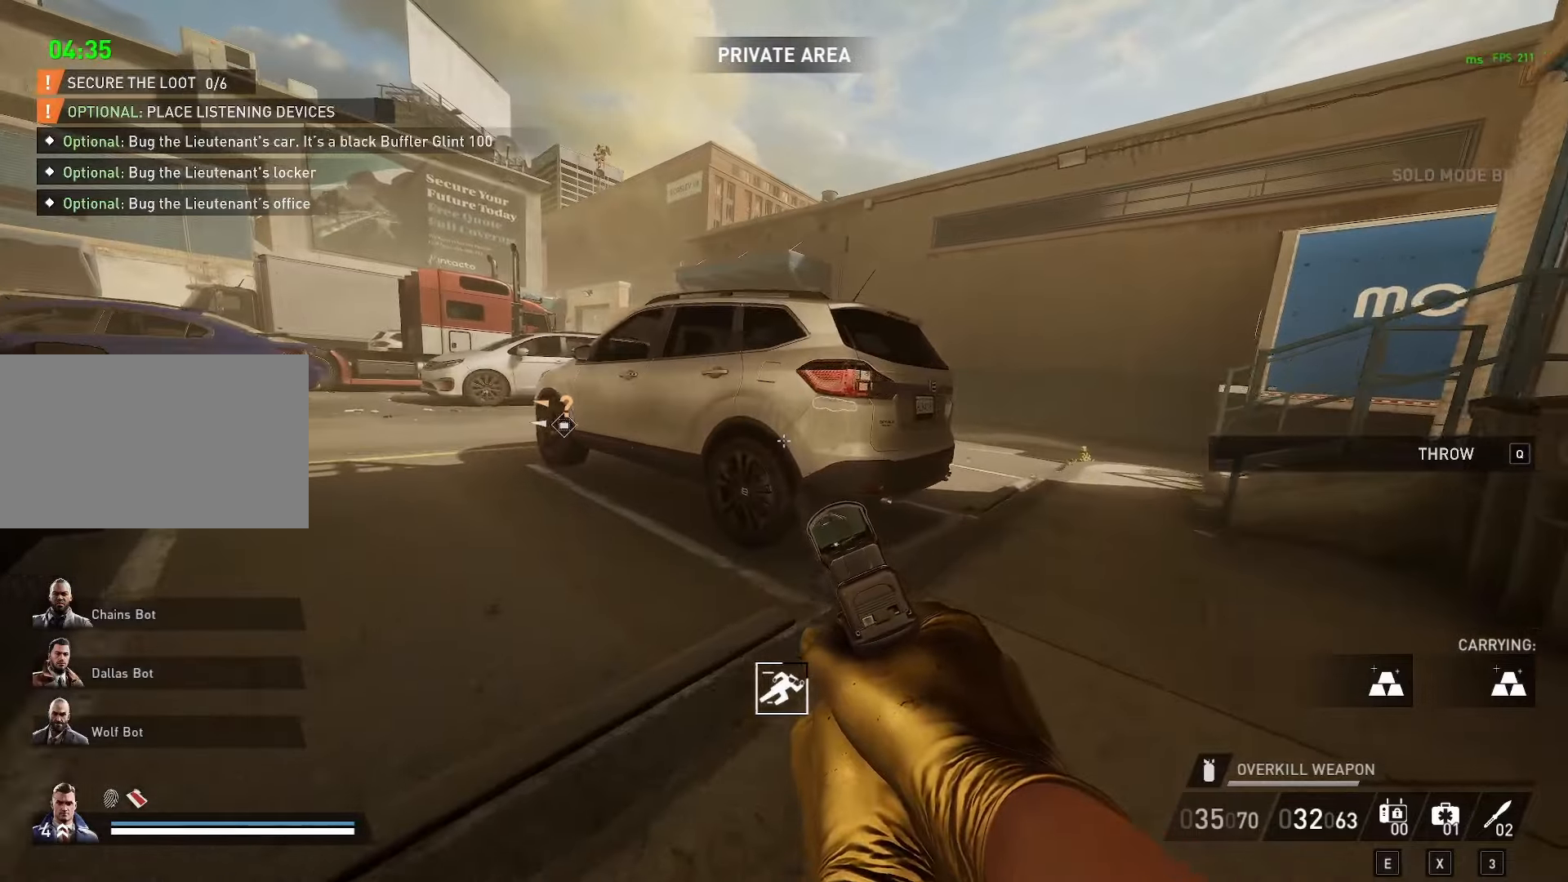
{"keys": ["d", "w"], "mouse": [], "mouse_move": "still", "events": [[200, "d", "down"], [300, "d", "up"], [350, "d", "down"]]}
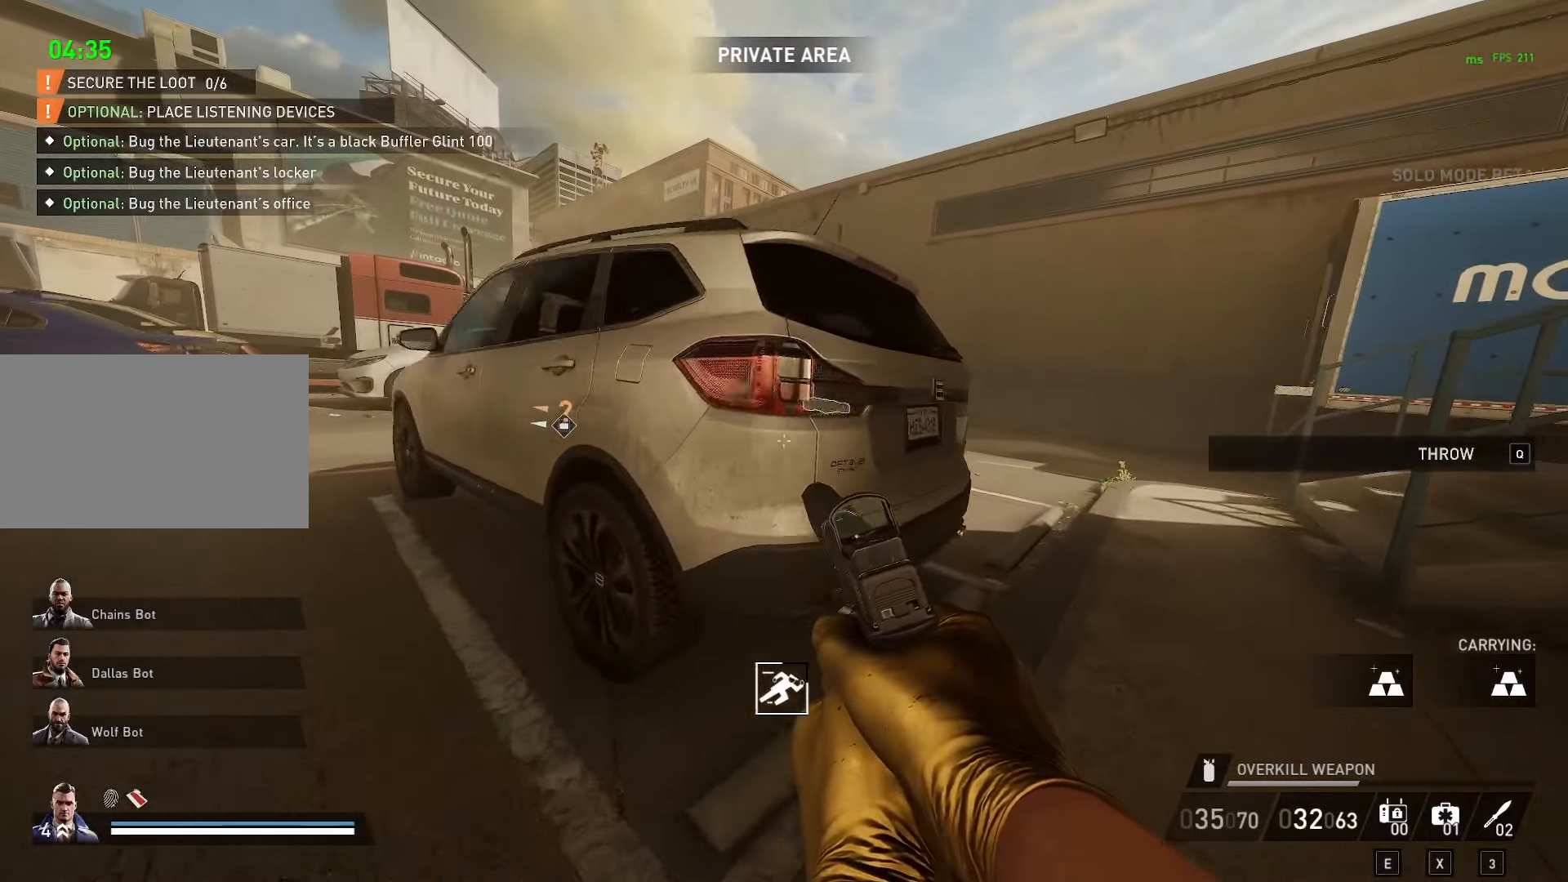
{"keys": ["w"], "mouse": [], "mouse_move": "still", "events": [[167, "d", "up"], [217, "d", "down"], [500, "d", "up"]]}
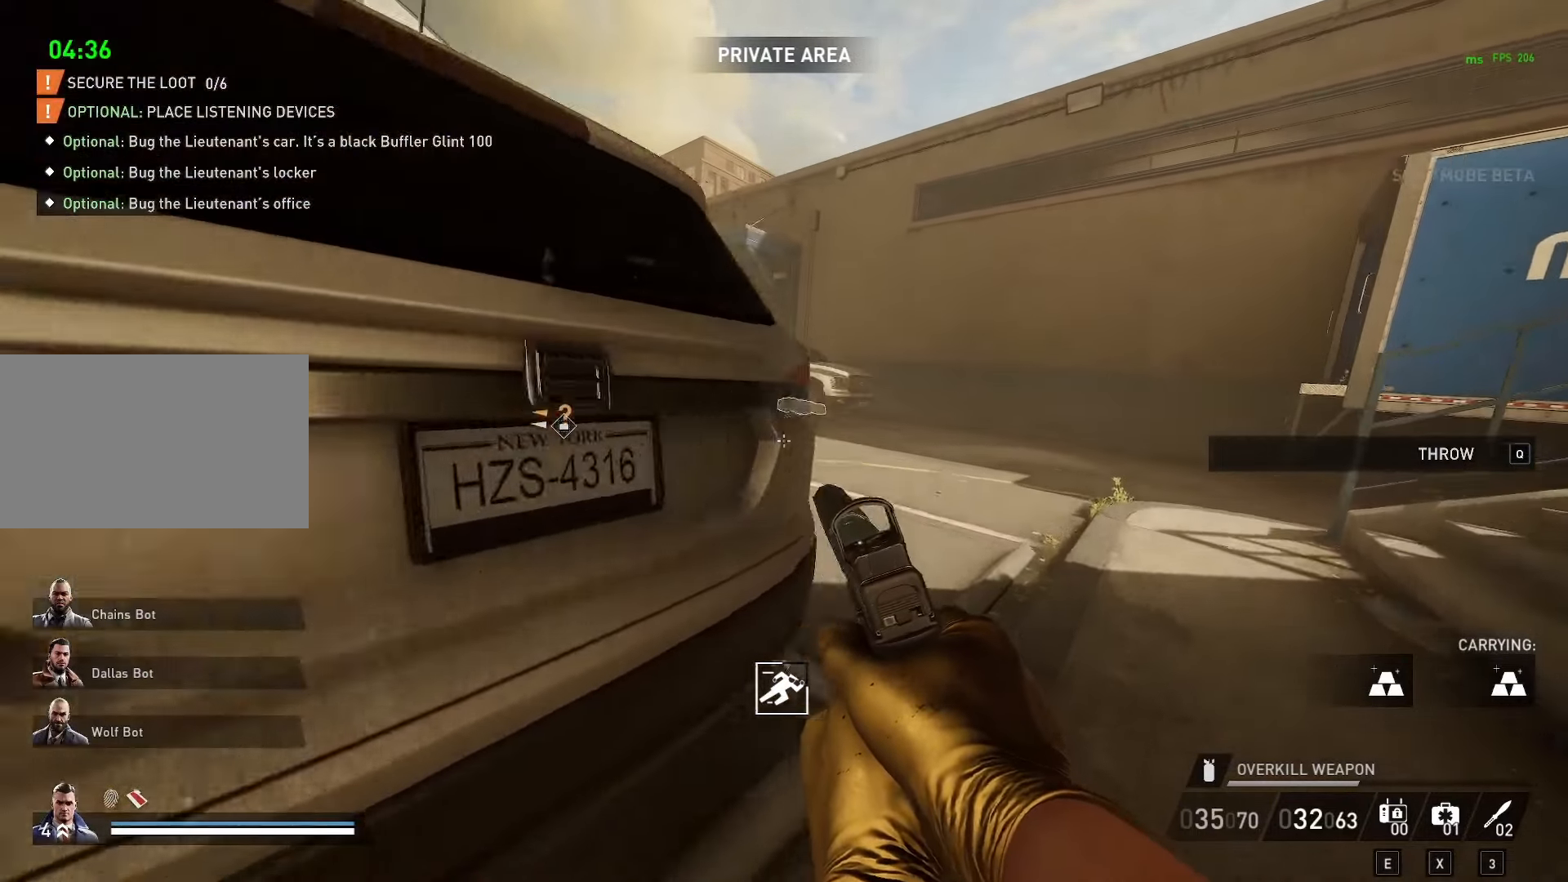
{"keys": ["d", "w"], "mouse": [], "mouse_move": "still", "events": [[100, "d", "down"], [233, "d", "up"], [317, "d", "down"], [417, "d", "up"], [467, "d", "down"]]}
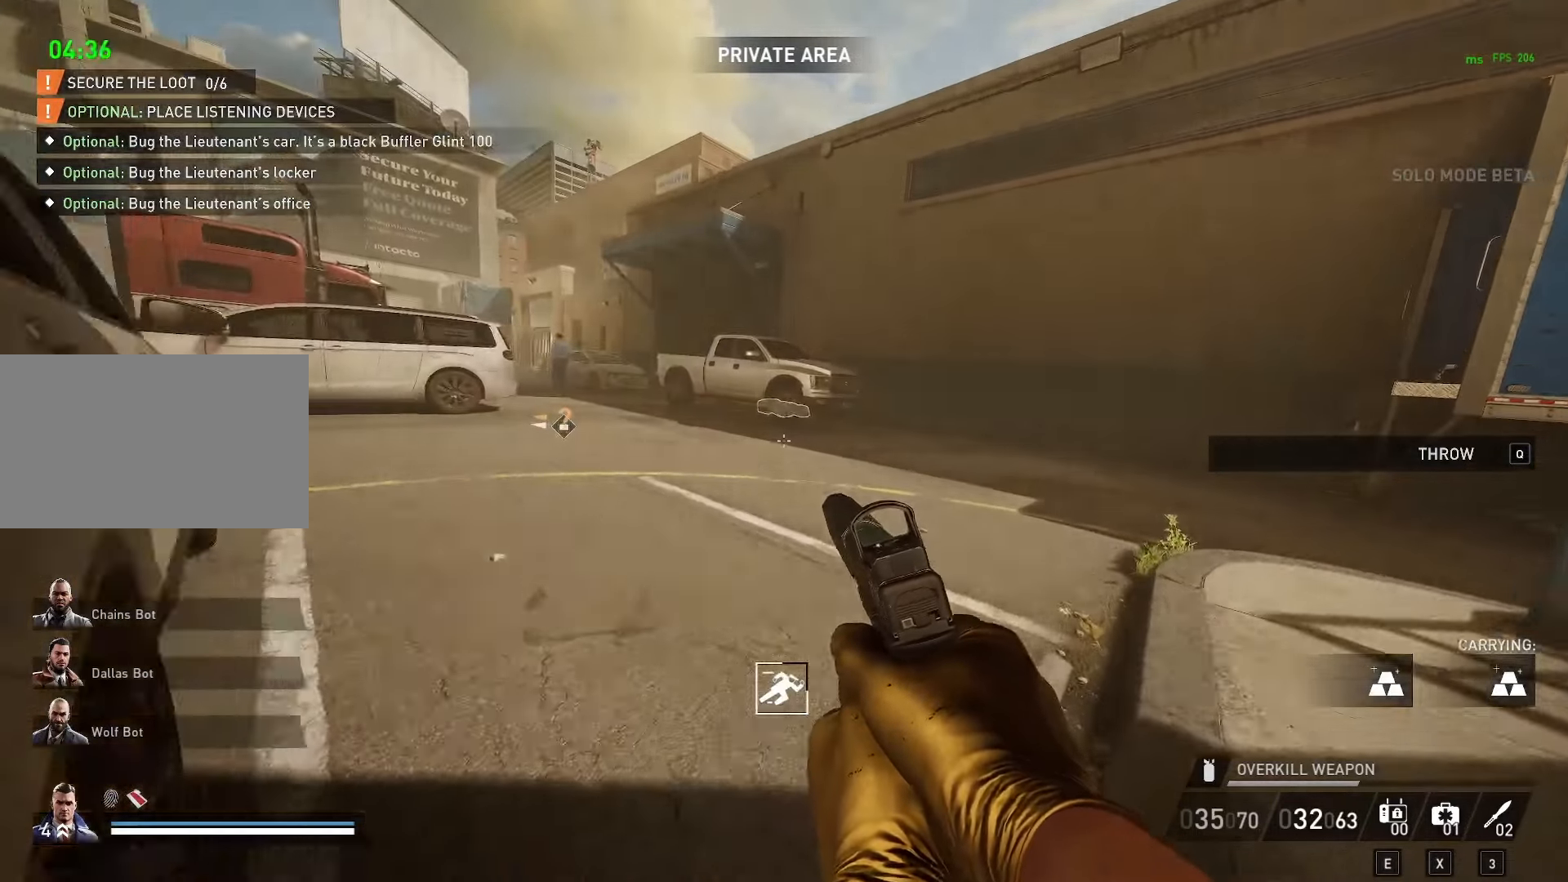
{"keys": ["d", "w"], "mouse": [], "mouse_move": "still", "events": [[67, "d", "up"], [167, "d", "down"]]}
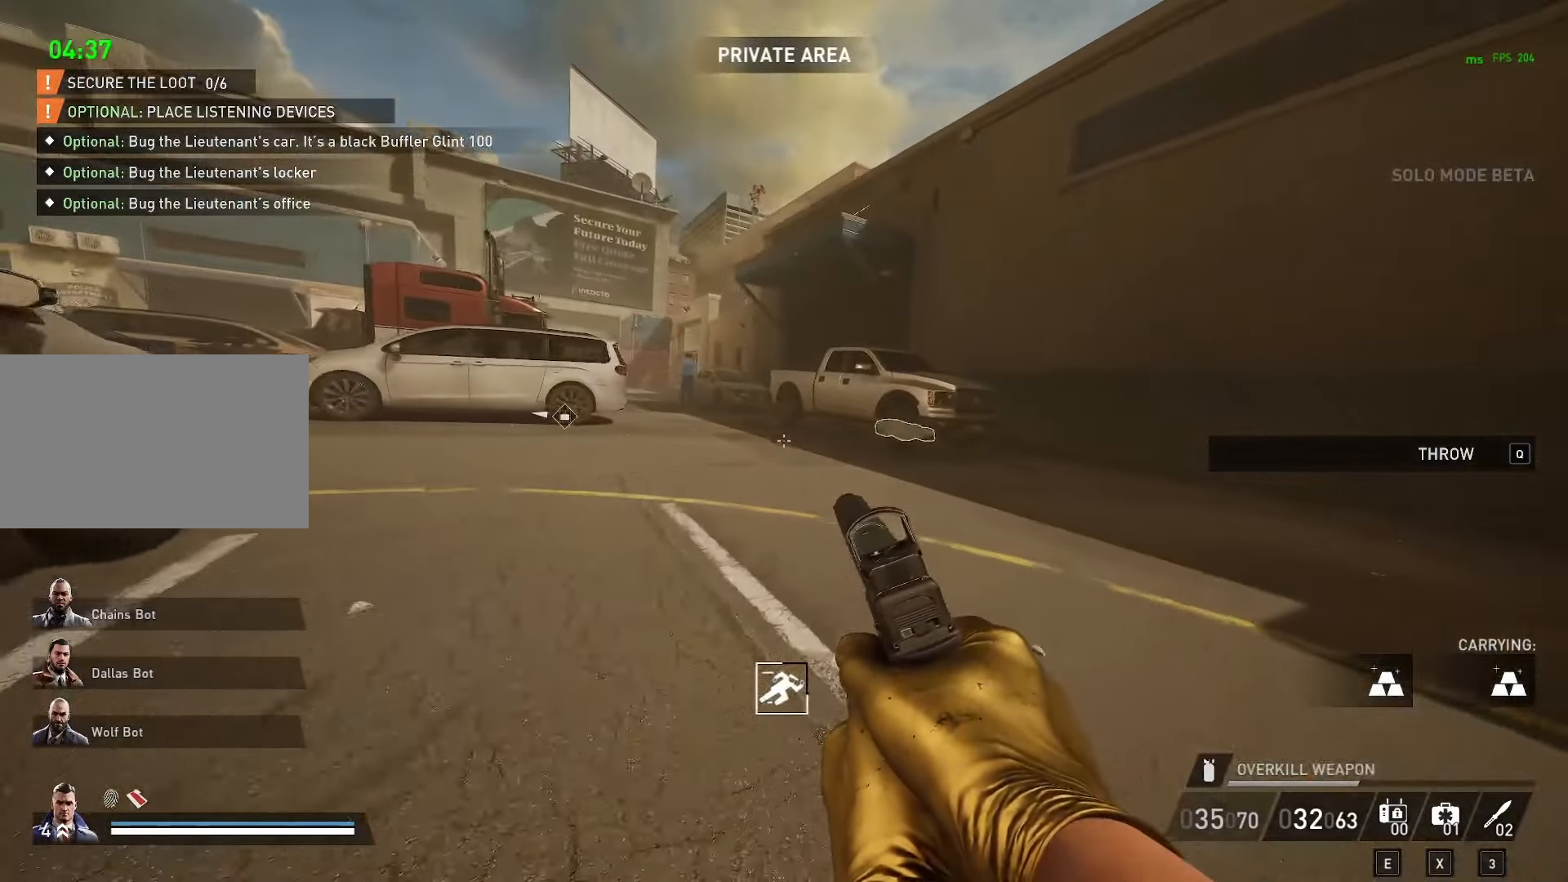
{"keys": ["d", "w"], "mouse": [], "mouse_move": "still", "events": []}
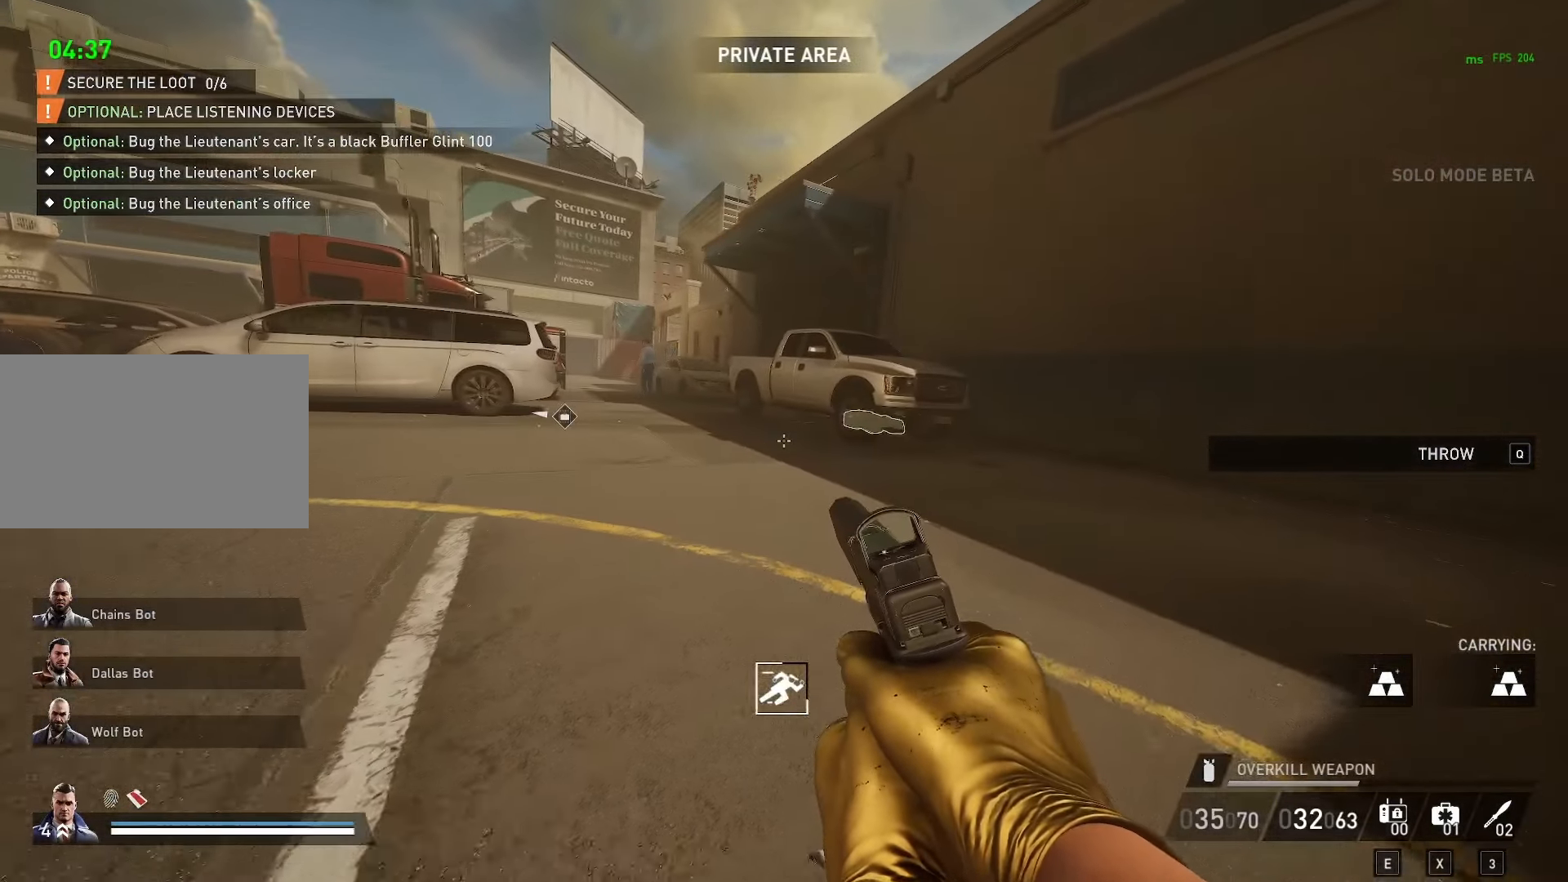
{"keys": ["d", "w"], "mouse": [], "mouse_move": "still", "events": []}
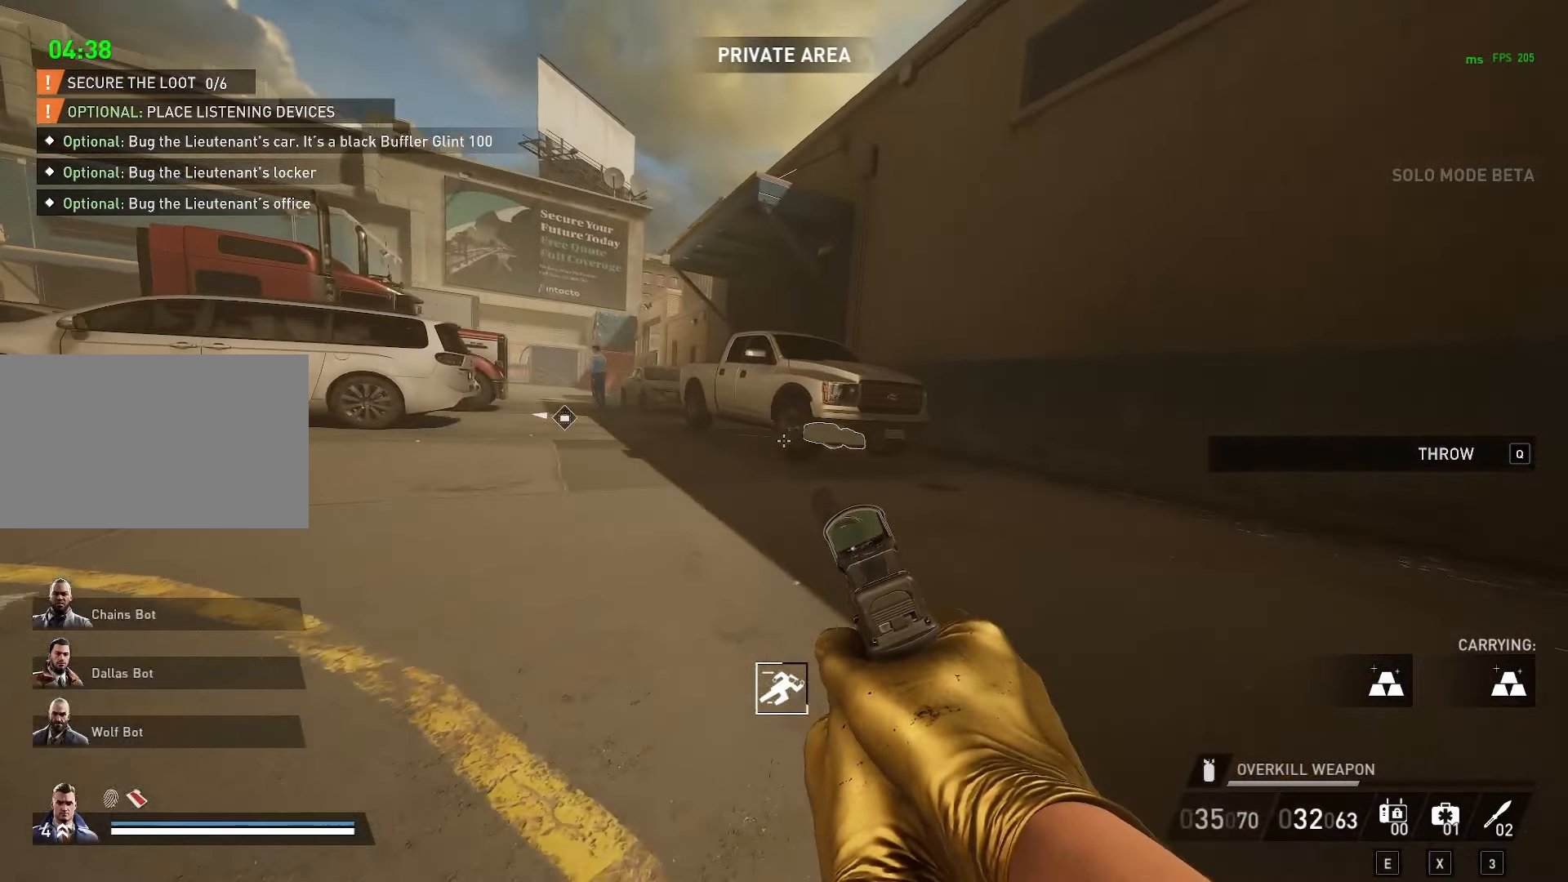
{"keys": ["d"], "mouse": [], "mouse_move": "left", "events": [[483, "w", "up"]]}
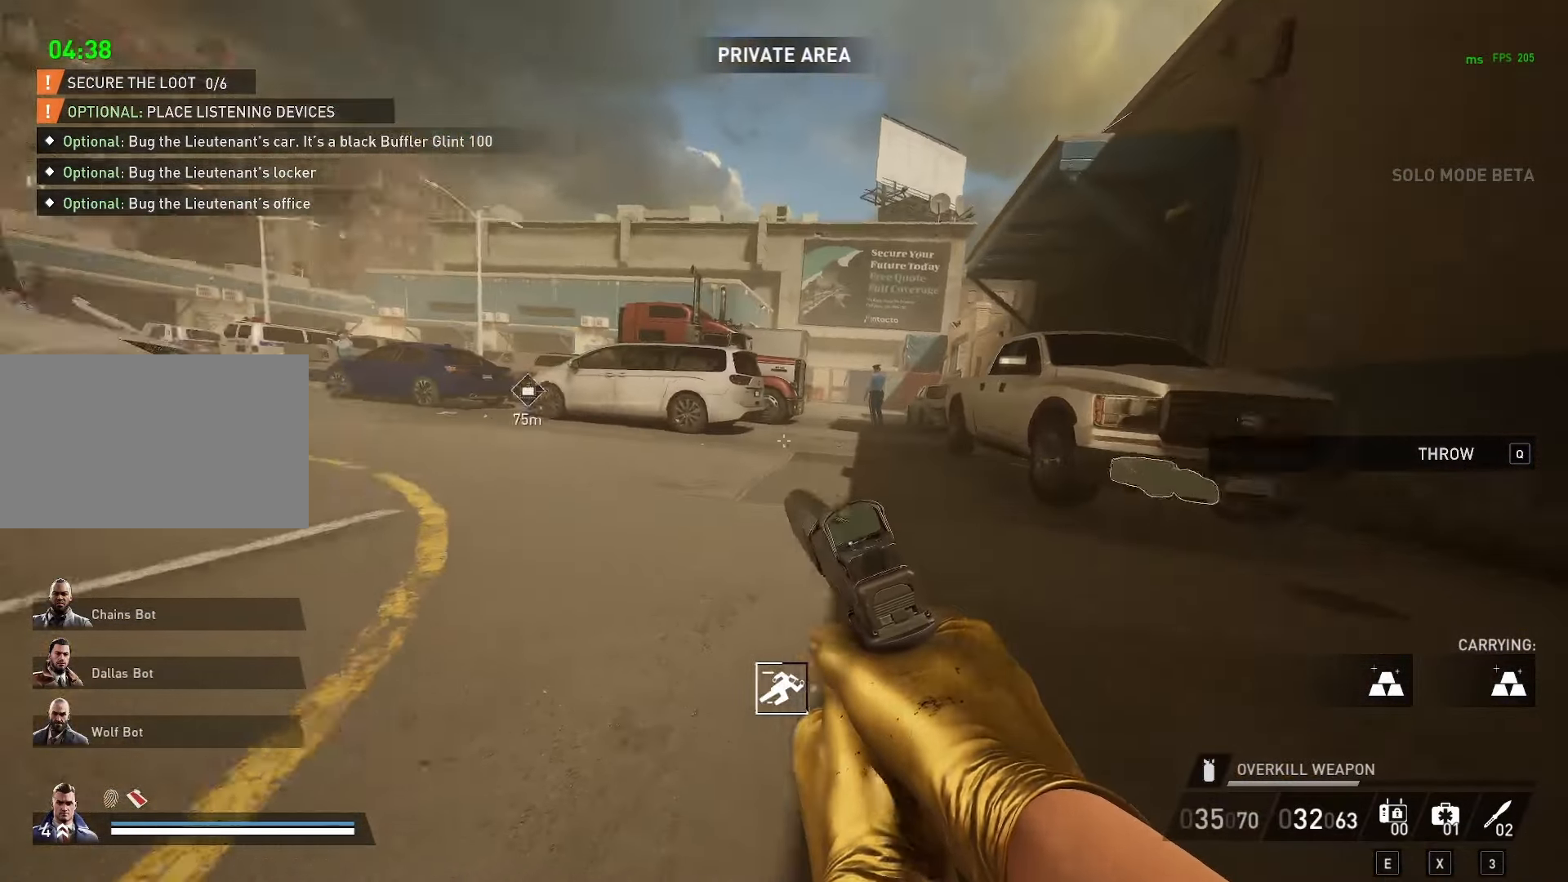
{"keys": ["d"], "mouse": [], "mouse_move": "up-left", "events": []}
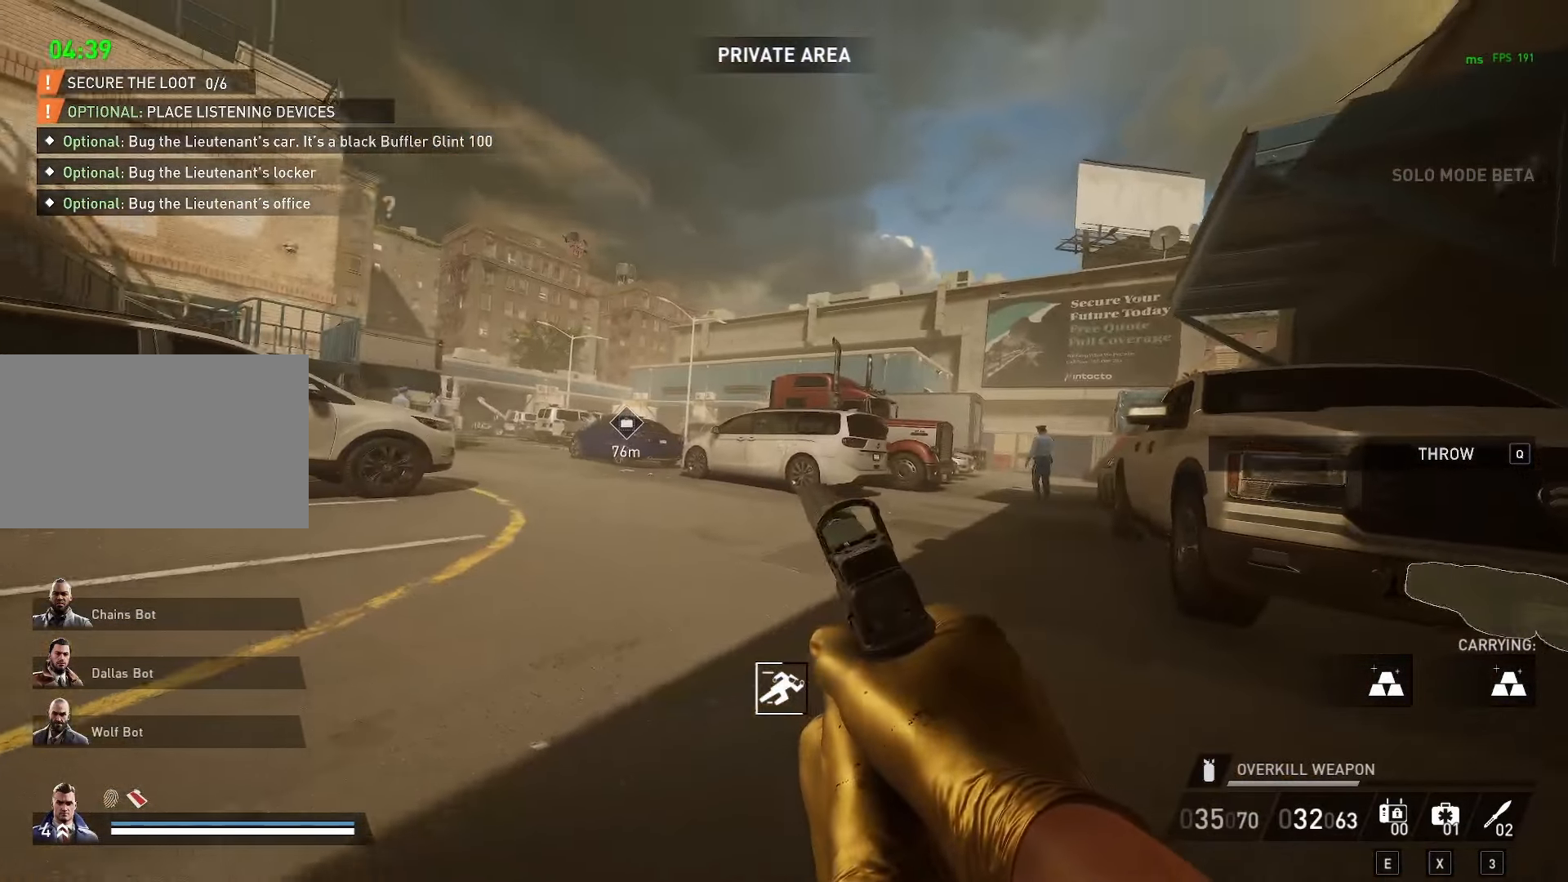
{"keys": ["d"], "mouse": [], "mouse_move": "left", "events": [[283, "3", "down"], [333, "3", "up"]]}
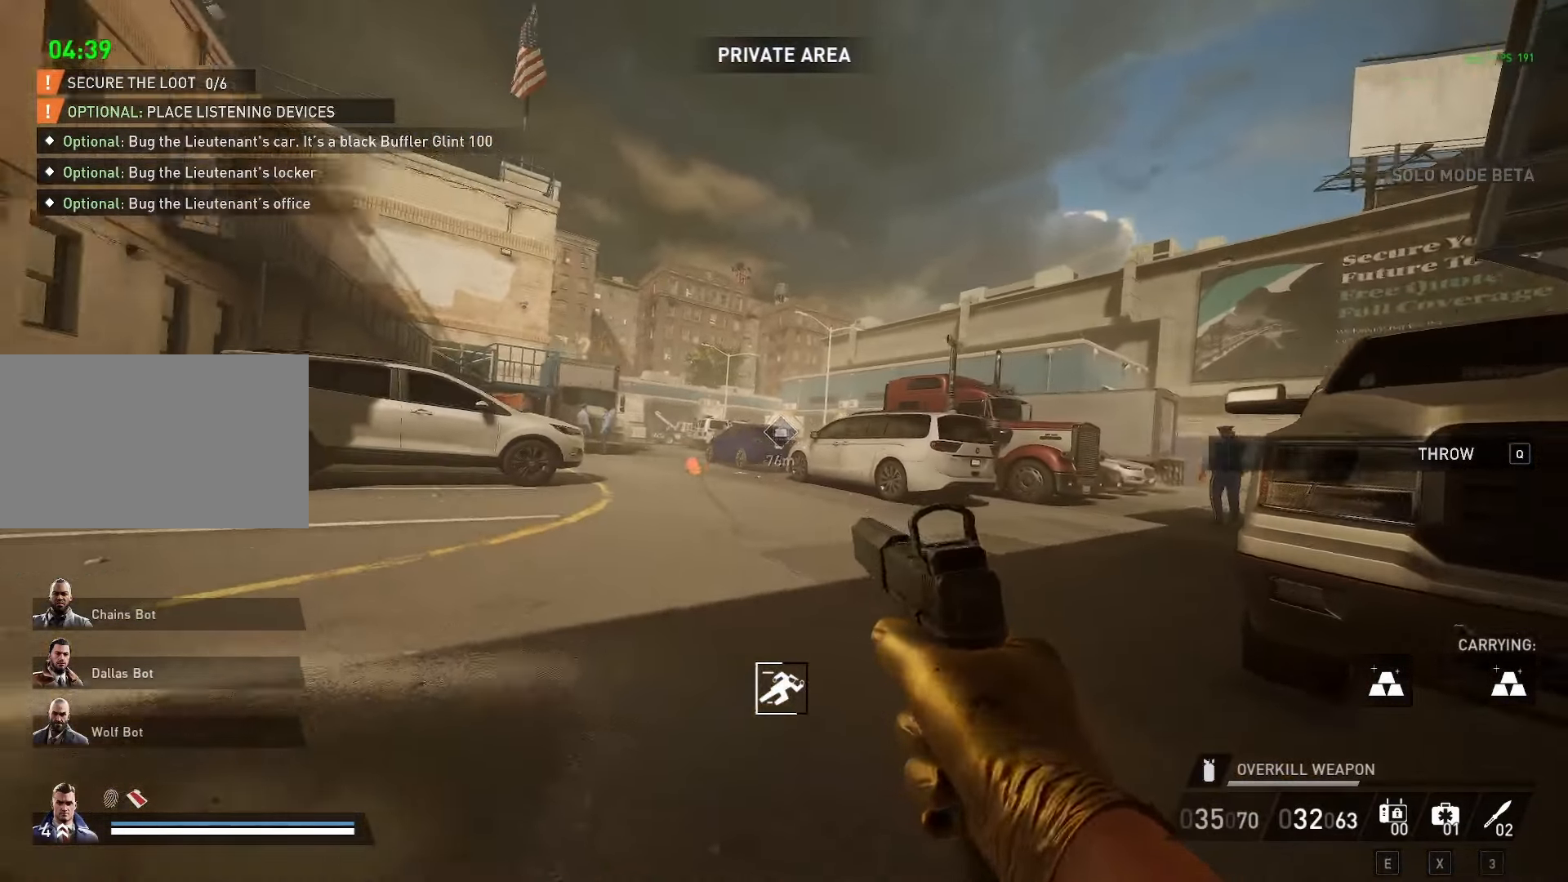
{"keys": ["d"], "mouse": [], "mouse_move": "right", "events": [[17, "s", "down"], [200, "s", "up"]]}